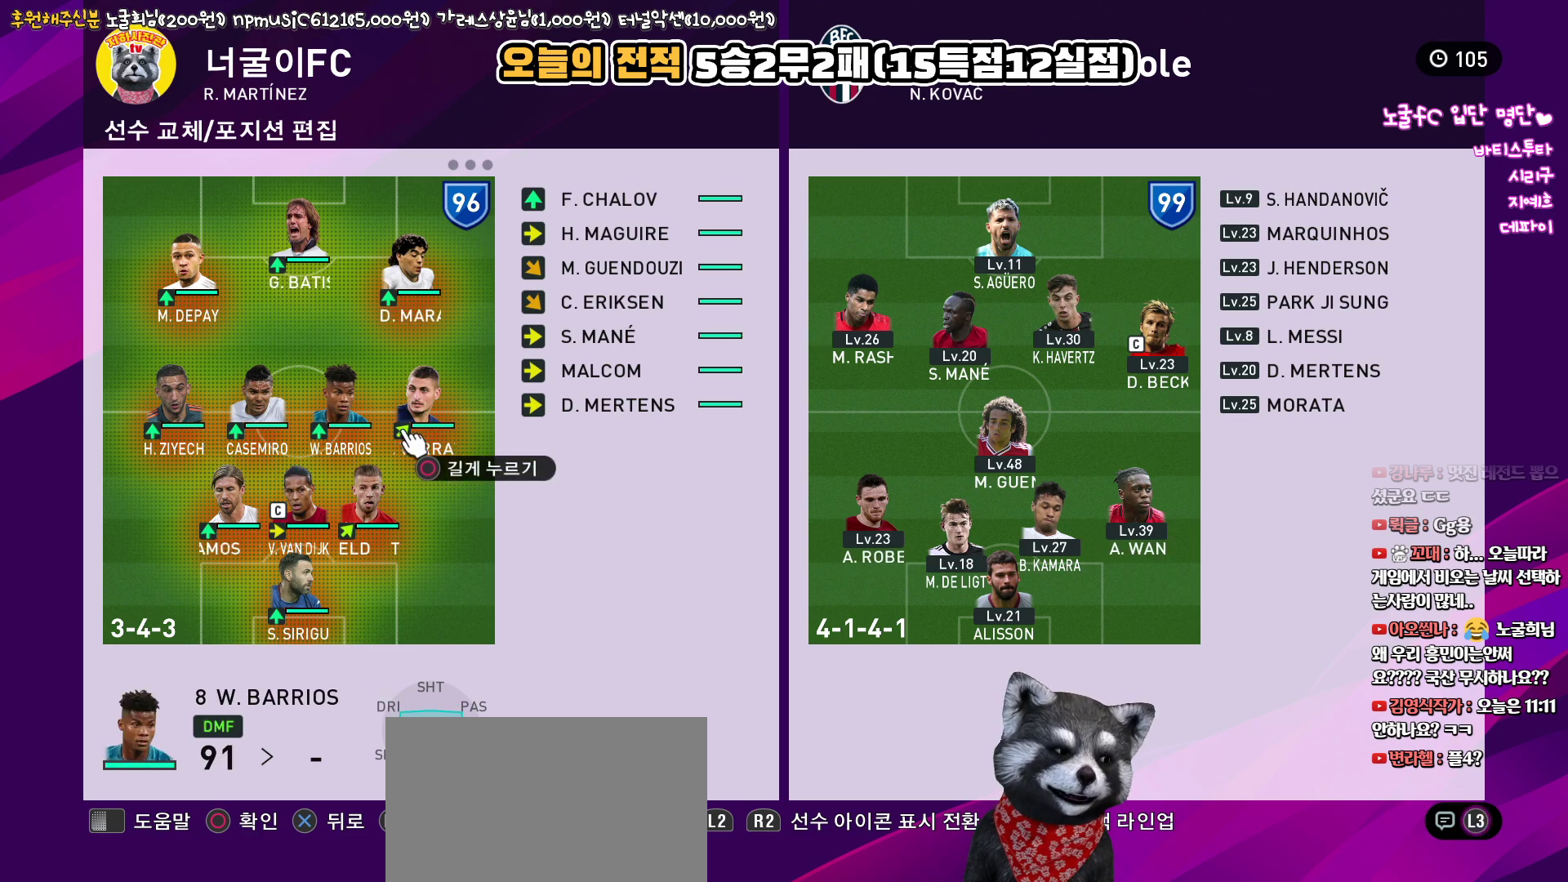
Gameplay with a controller (PlayStation layout); each line is a JSON object with the inputs held at the frame after it. "events" lists button and stick changes between this image and that frame as [ms after this image, input, new state], when the widget could be followed in between.
{"buttons": [], "left_stick": "center", "right_stick": "center", "events": []}
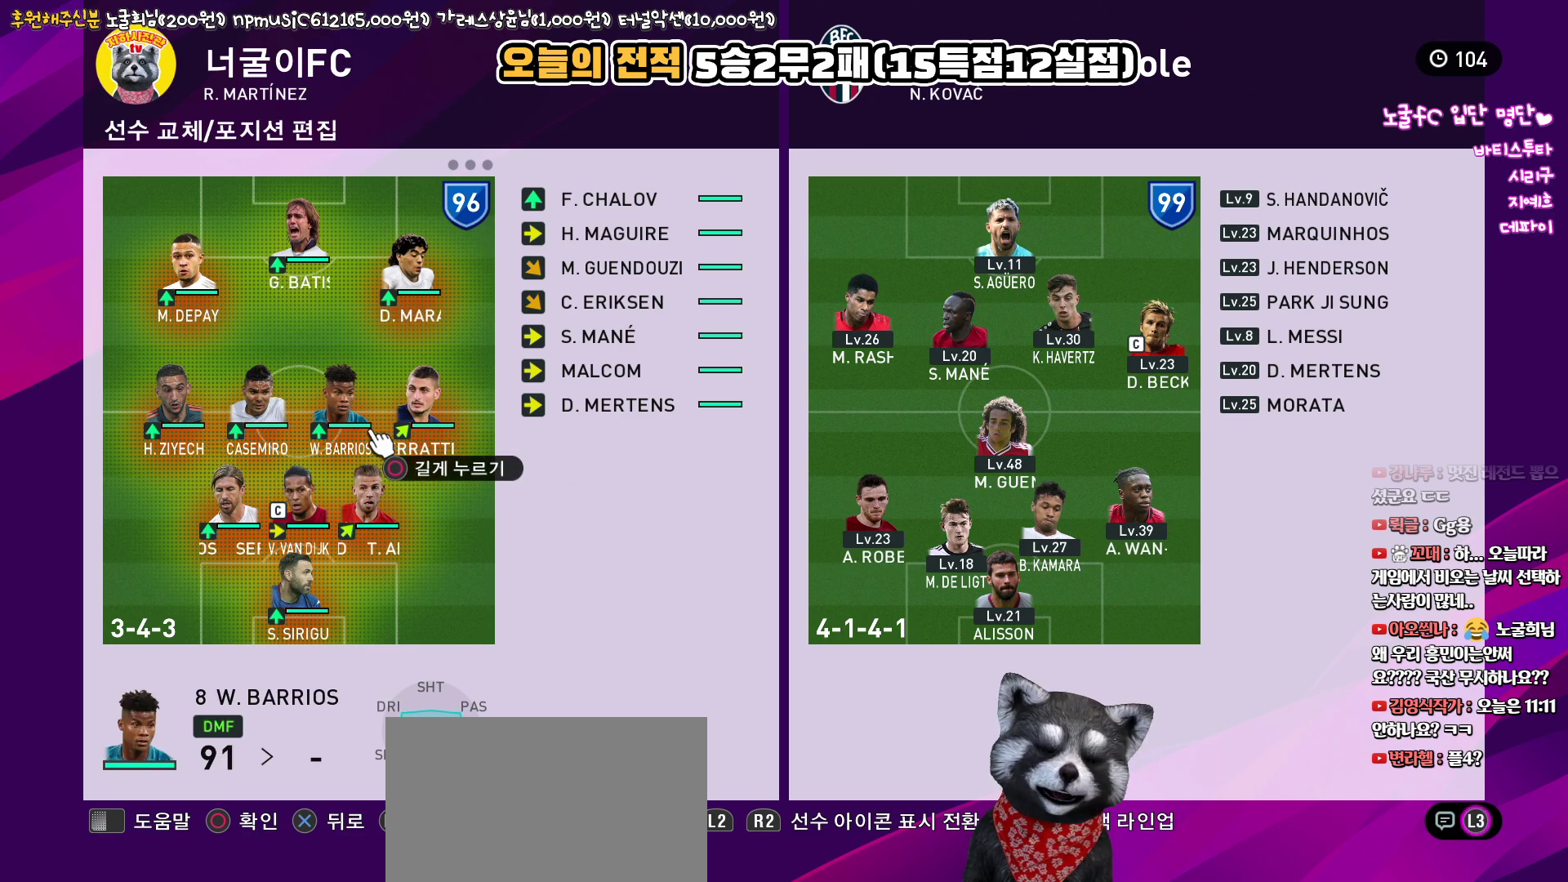
{"buttons": ["DPAD_LEFT"], "left_stick": "center", "right_stick": "center", "events": [[400, "DPAD_LEFT", "down"]]}
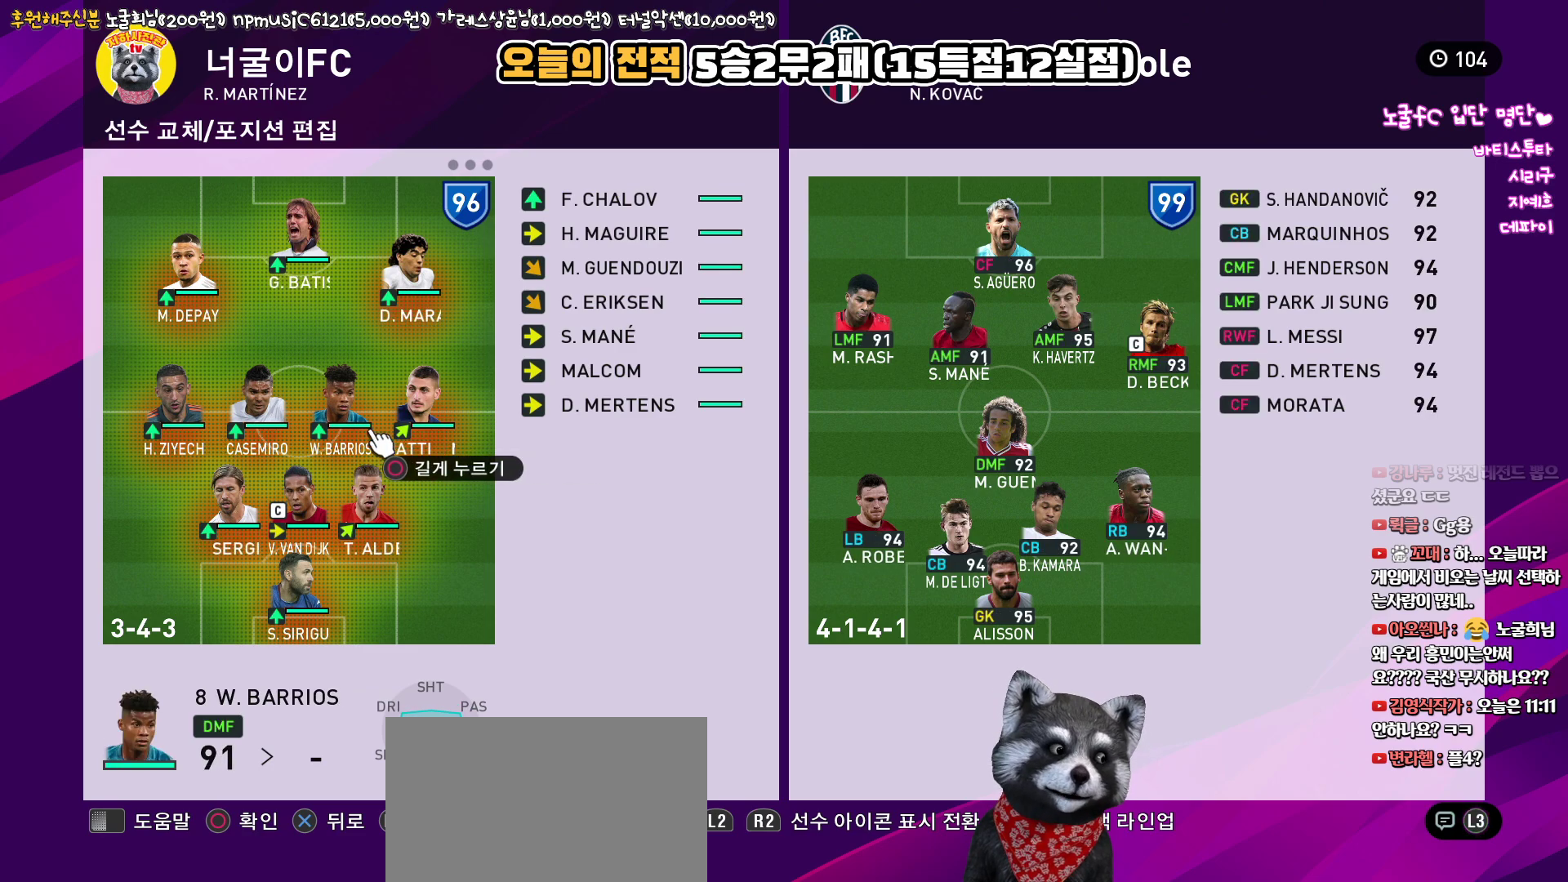
{"buttons": [], "left_stick": "center", "right_stick": "center", "events": [[17, "DPAD_LEFT", "up"], [83, "DPAD_LEFT", "down"], [183, "DPAD_LEFT", "up"]]}
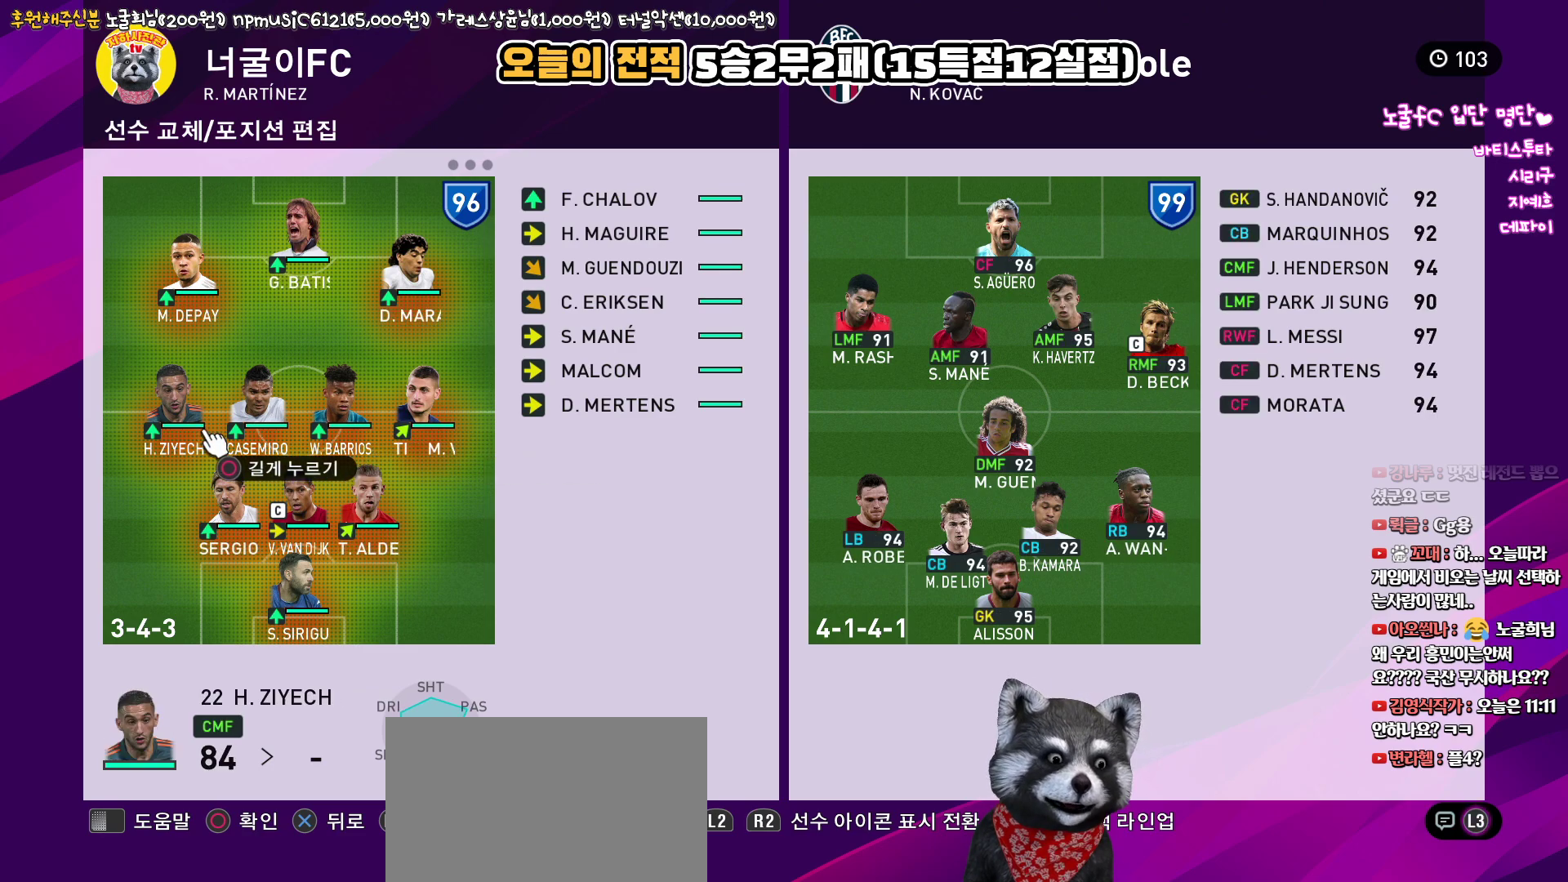
{"buttons": [], "left_stick": "center", "right_stick": "center", "events": [[200, "SQUARE", "down"], [350, "SQUARE", "up"]]}
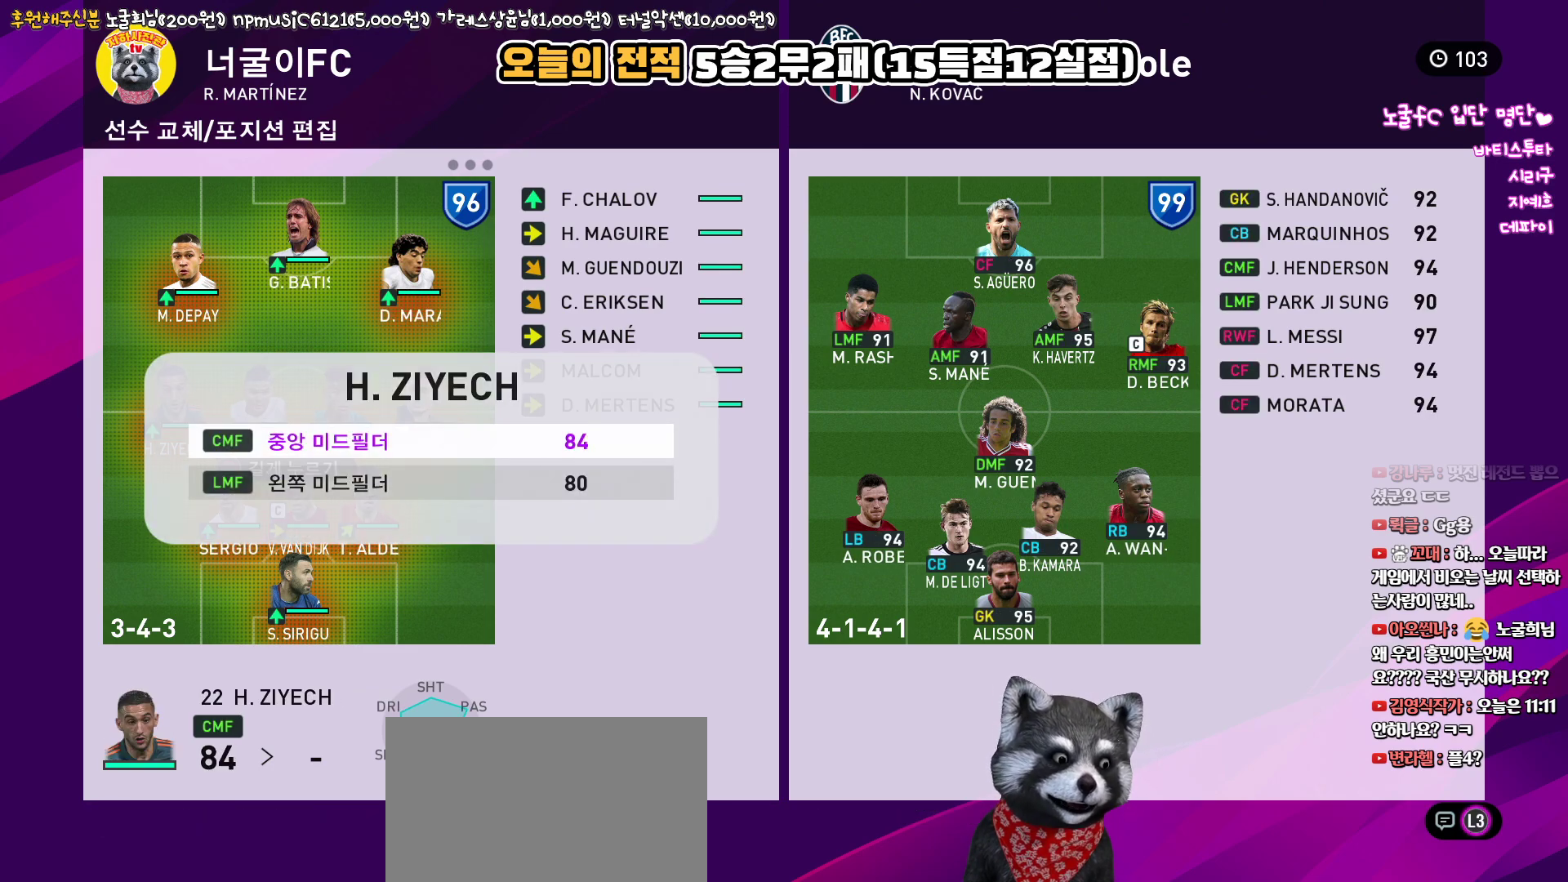
{"buttons": [], "left_stick": "center", "right_stick": "center", "events": []}
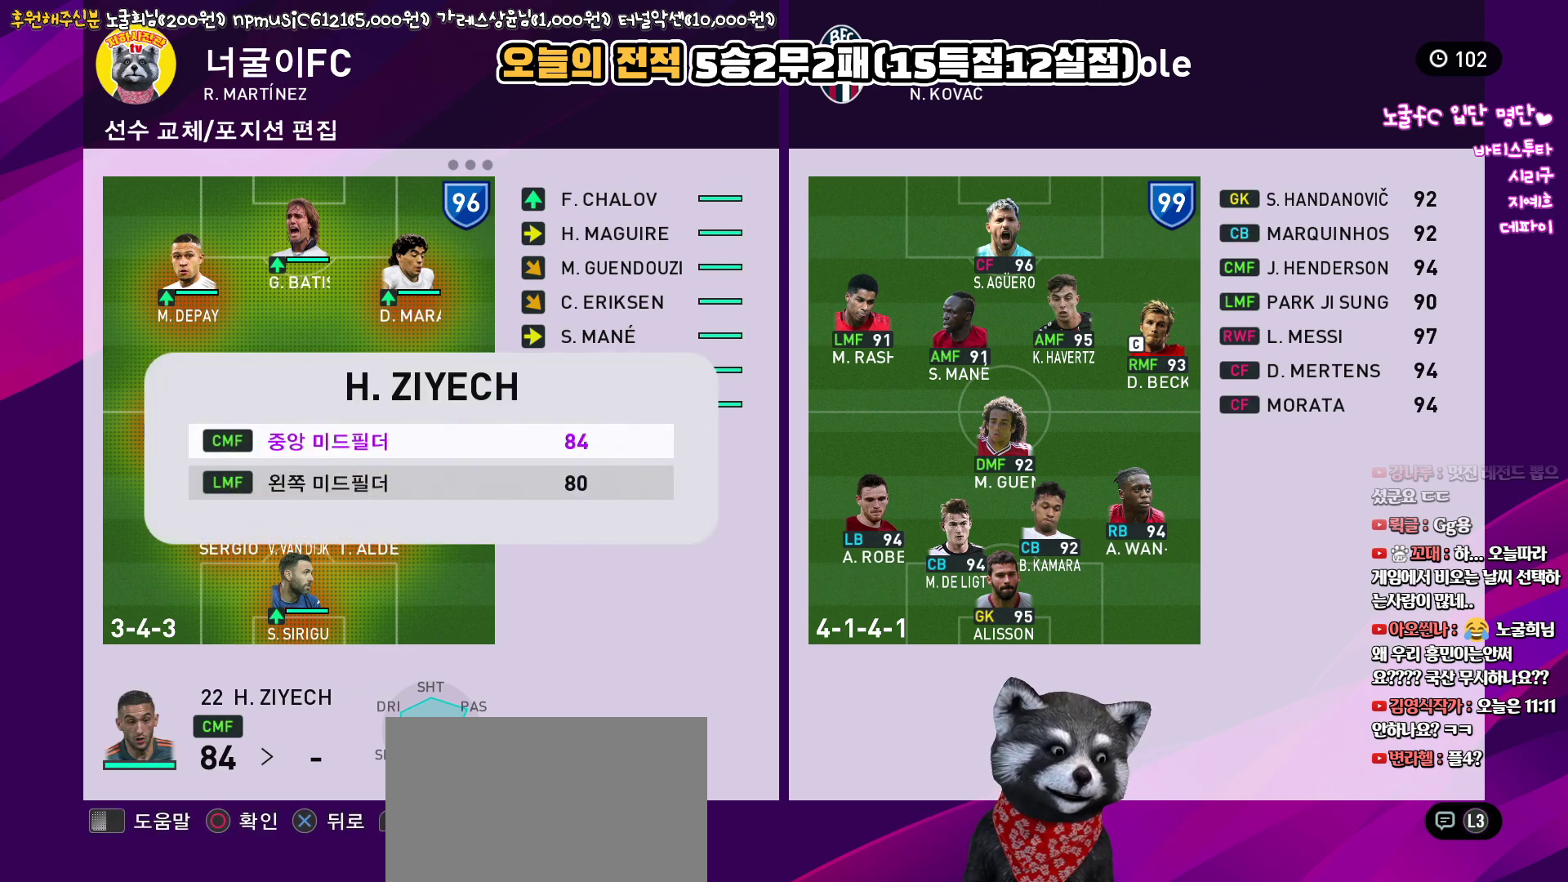
{"buttons": [], "left_stick": "center", "right_stick": "center", "events": [[283, "CROSS", "down"], [433, "CROSS", "up"], [450, "DPAD_RIGHT", "down"], [500, "DPAD_RIGHT", "up"]]}
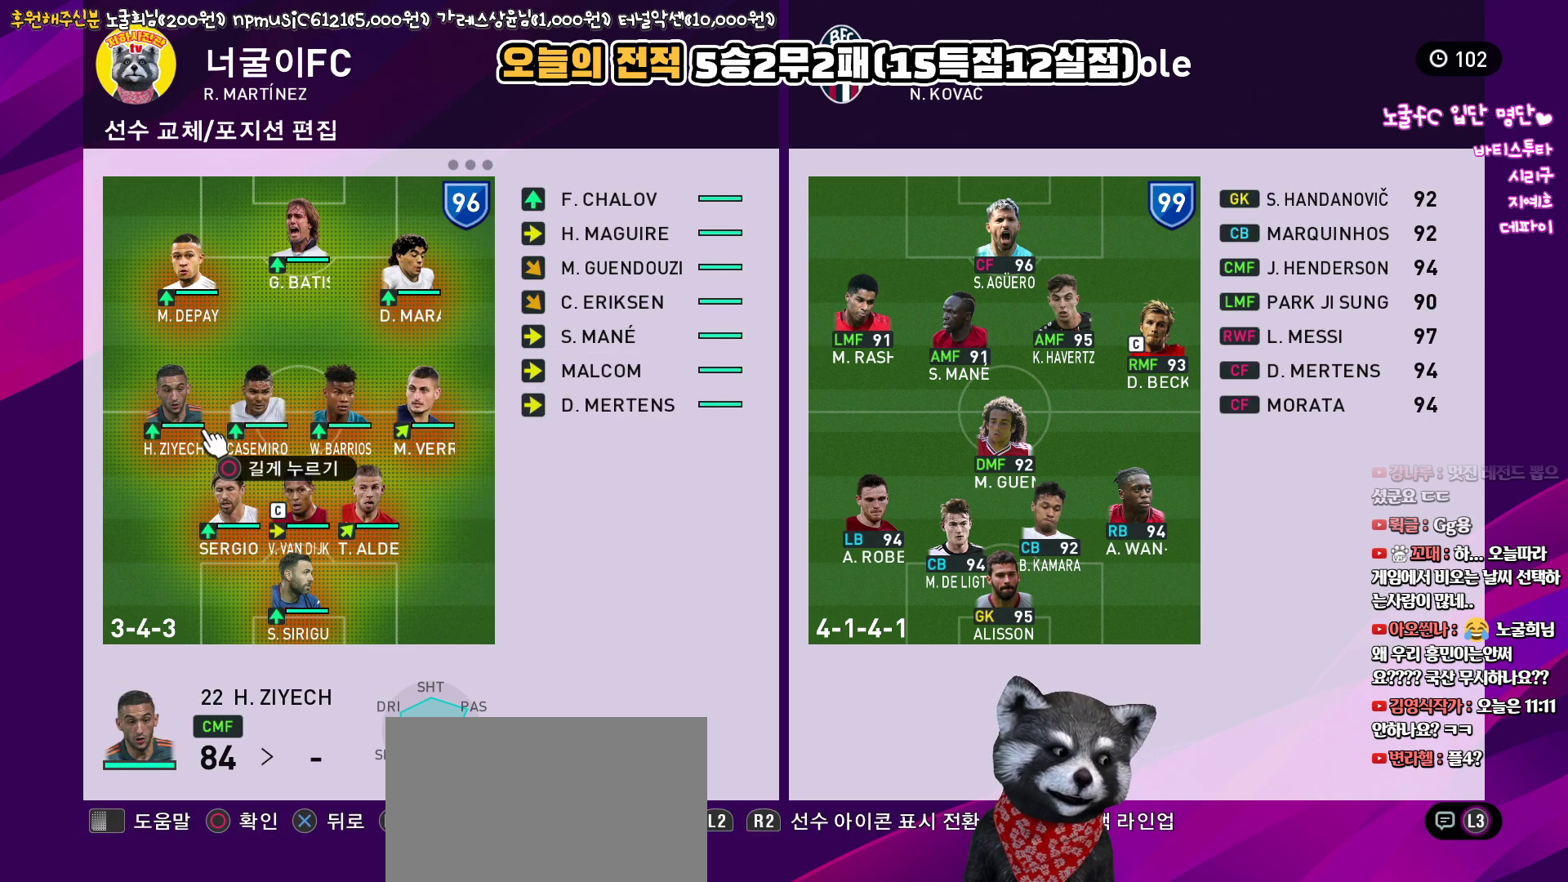
{"buttons": ["SQUARE"], "left_stick": "center", "right_stick": "center", "events": [[100, "DPAD_RIGHT", "down"], [183, "DPAD_RIGHT", "up"], [283, "DPAD_RIGHT", "down"], [350, "DPAD_RIGHT", "up"], [500, "SQUARE", "down"]]}
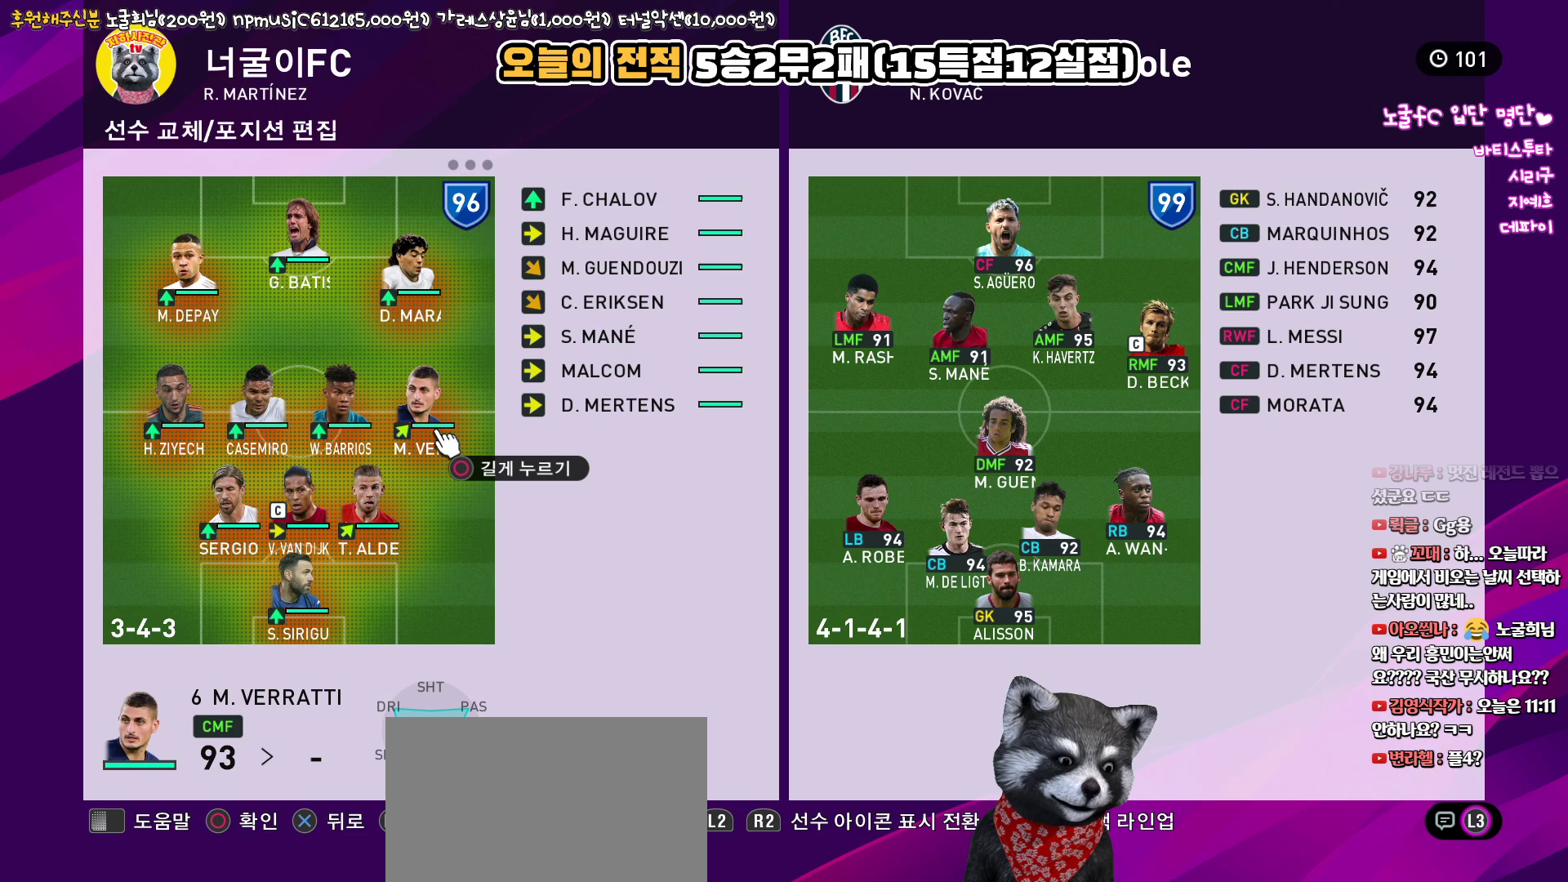
{"buttons": [], "left_stick": "center", "right_stick": "center", "events": [[150, "SQUARE", "up"]]}
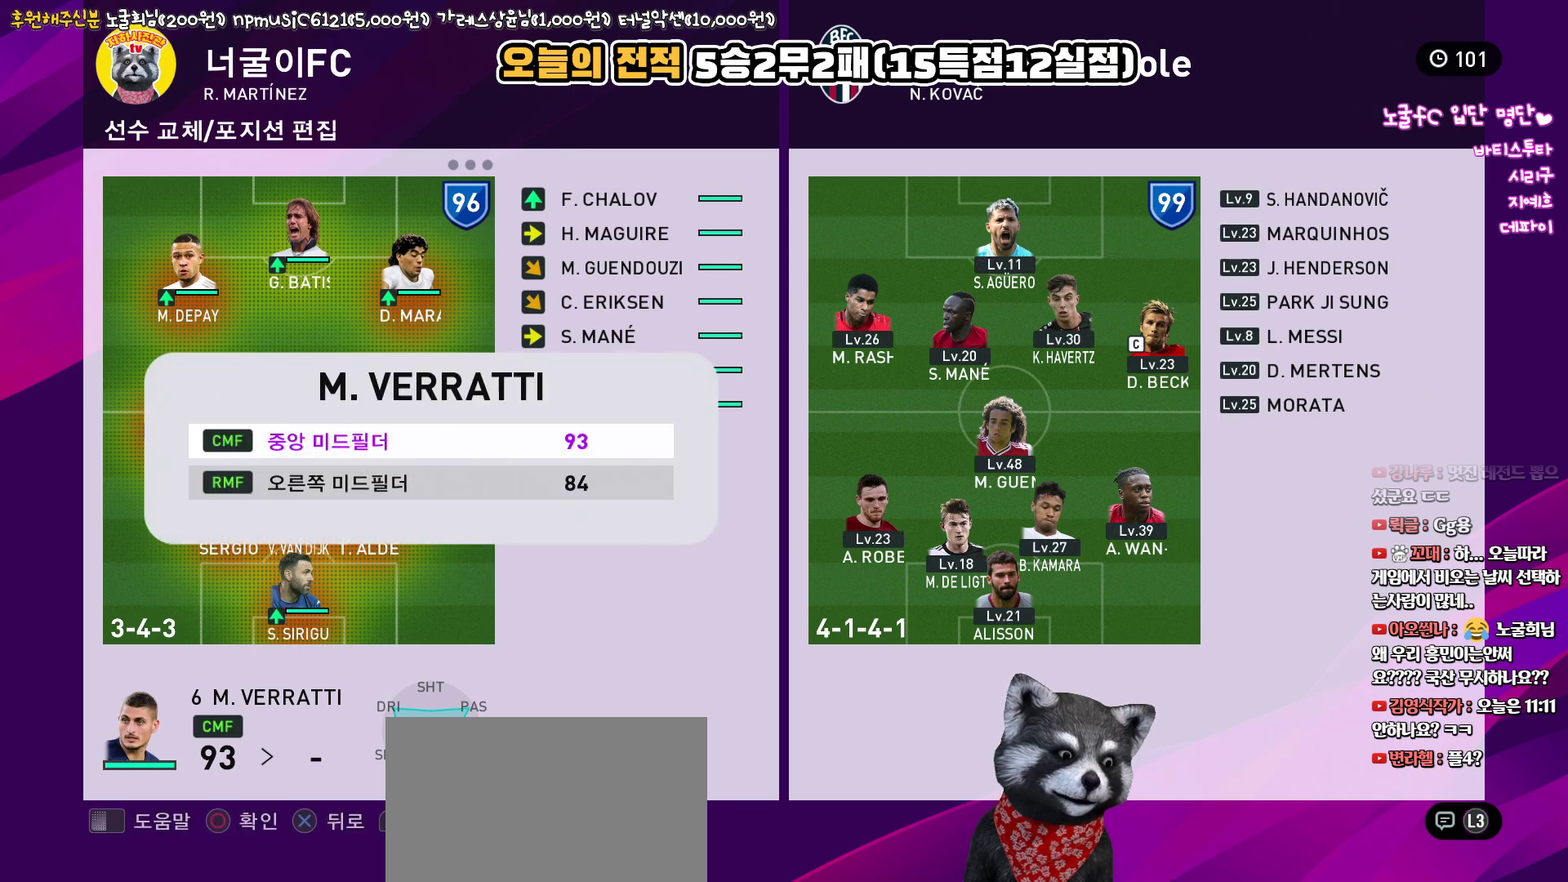
{"buttons": [], "left_stick": "center", "right_stick": "center", "events": [[117, "CROSS", "down"], [250, "CROSS", "up"], [267, "DPAD_LEFT", "down"], [317, "DPAD_LEFT", "up"], [400, "DPAD_LEFT", "down"], [500, "DPAD_LEFT", "up"]]}
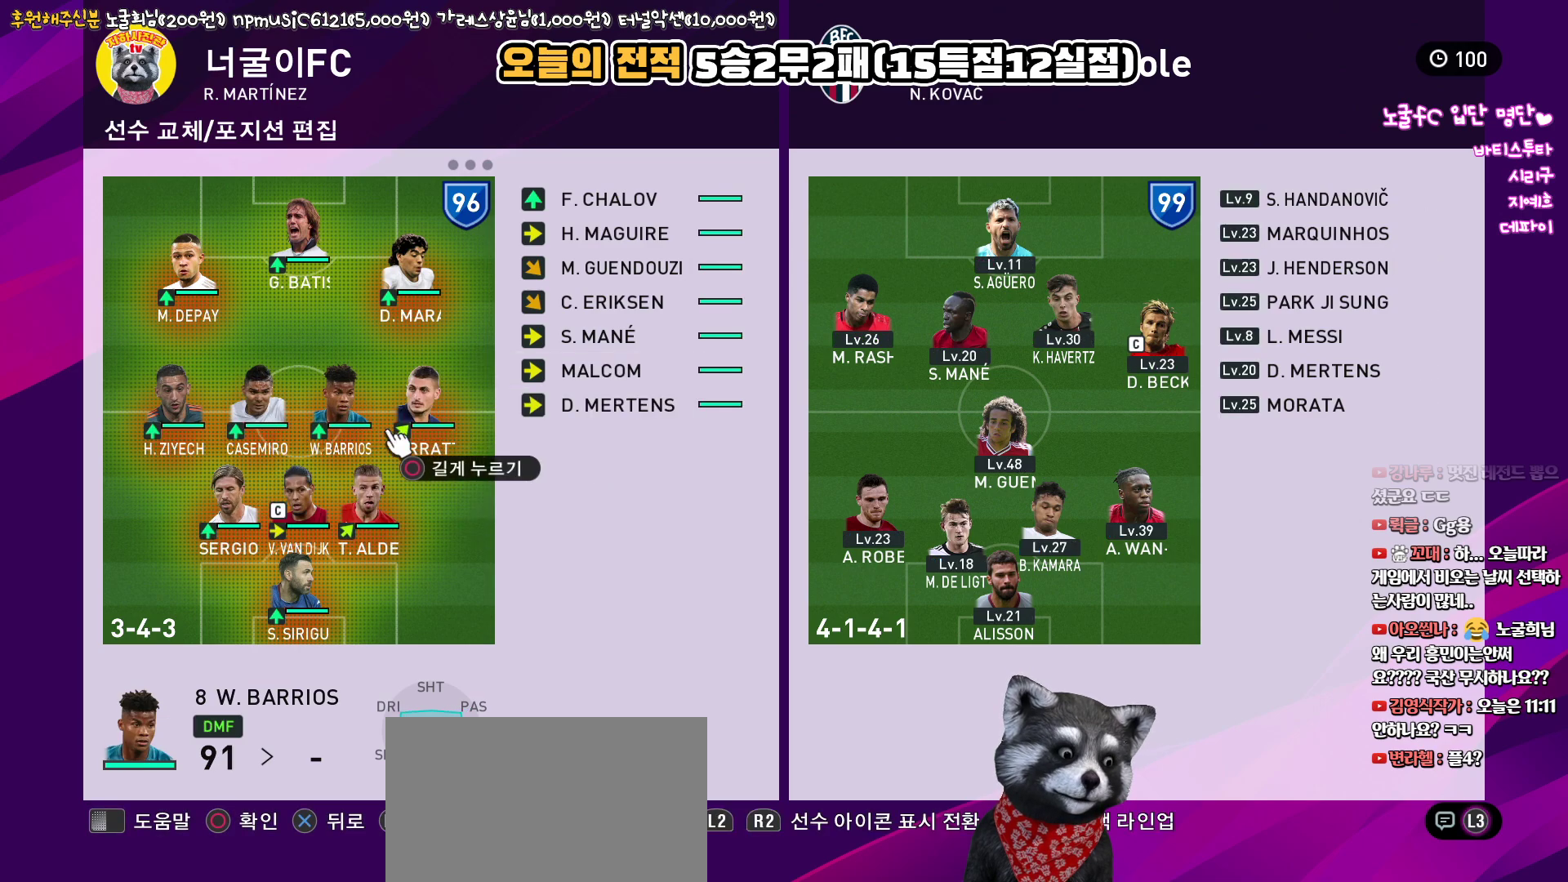
{"buttons": [], "left_stick": "center", "right_stick": "center", "events": [[183, "DPAD_DOWN", "down"], [267, "DPAD_DOWN", "up"]]}
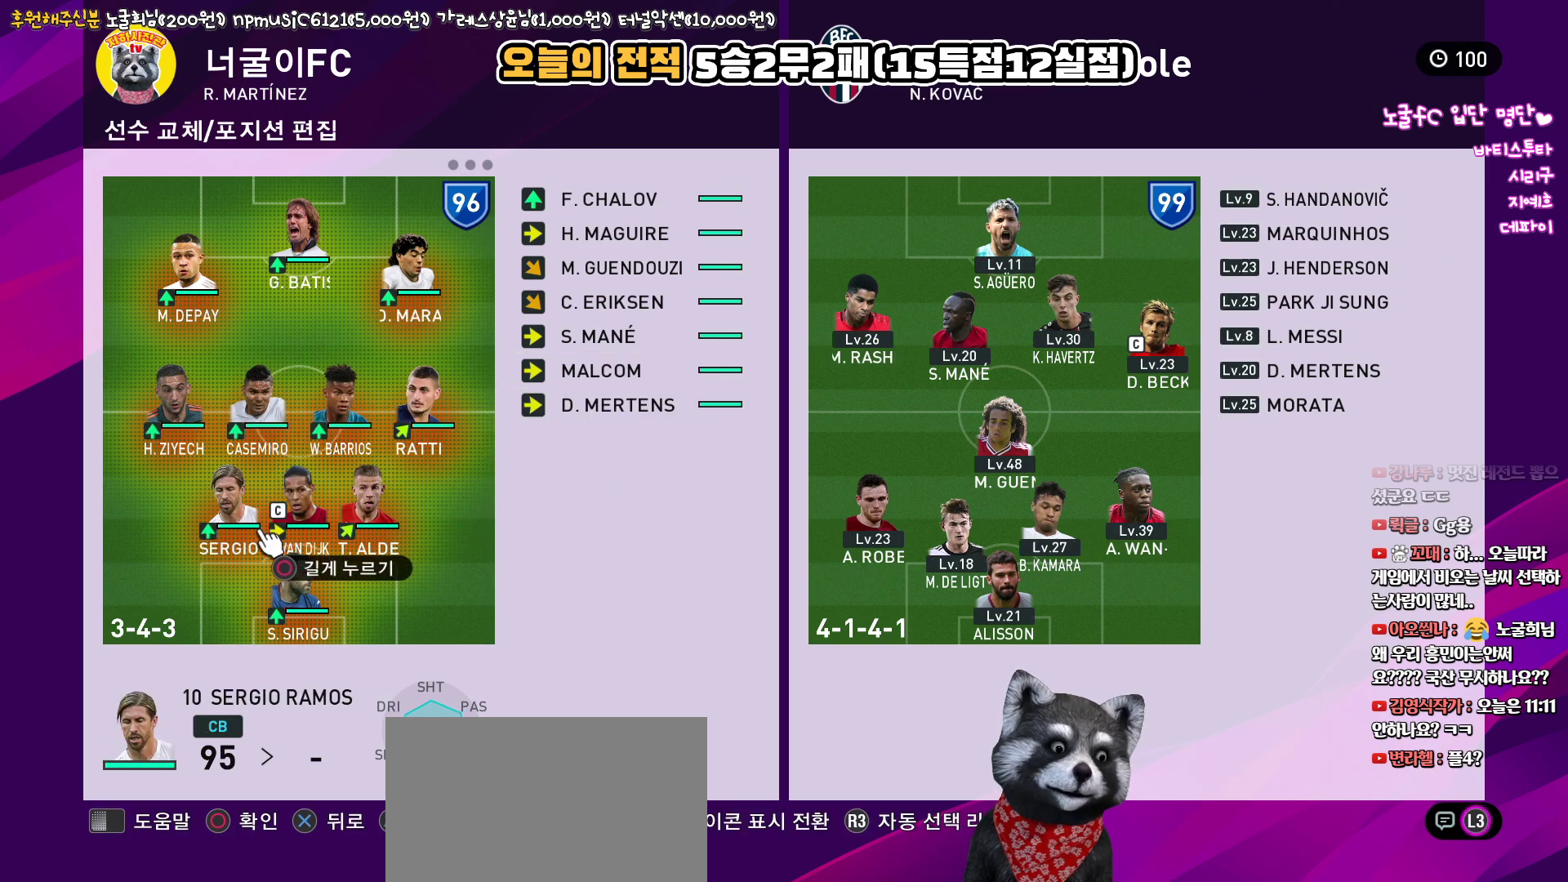
{"buttons": [], "left_stick": "center", "right_stick": "center", "events": [[17, "DPAD_UP", "down"], [150, "DPAD_UP", "up"], [317, "DPAD_RIGHT", "down"], [433, "DPAD_RIGHT", "up"]]}
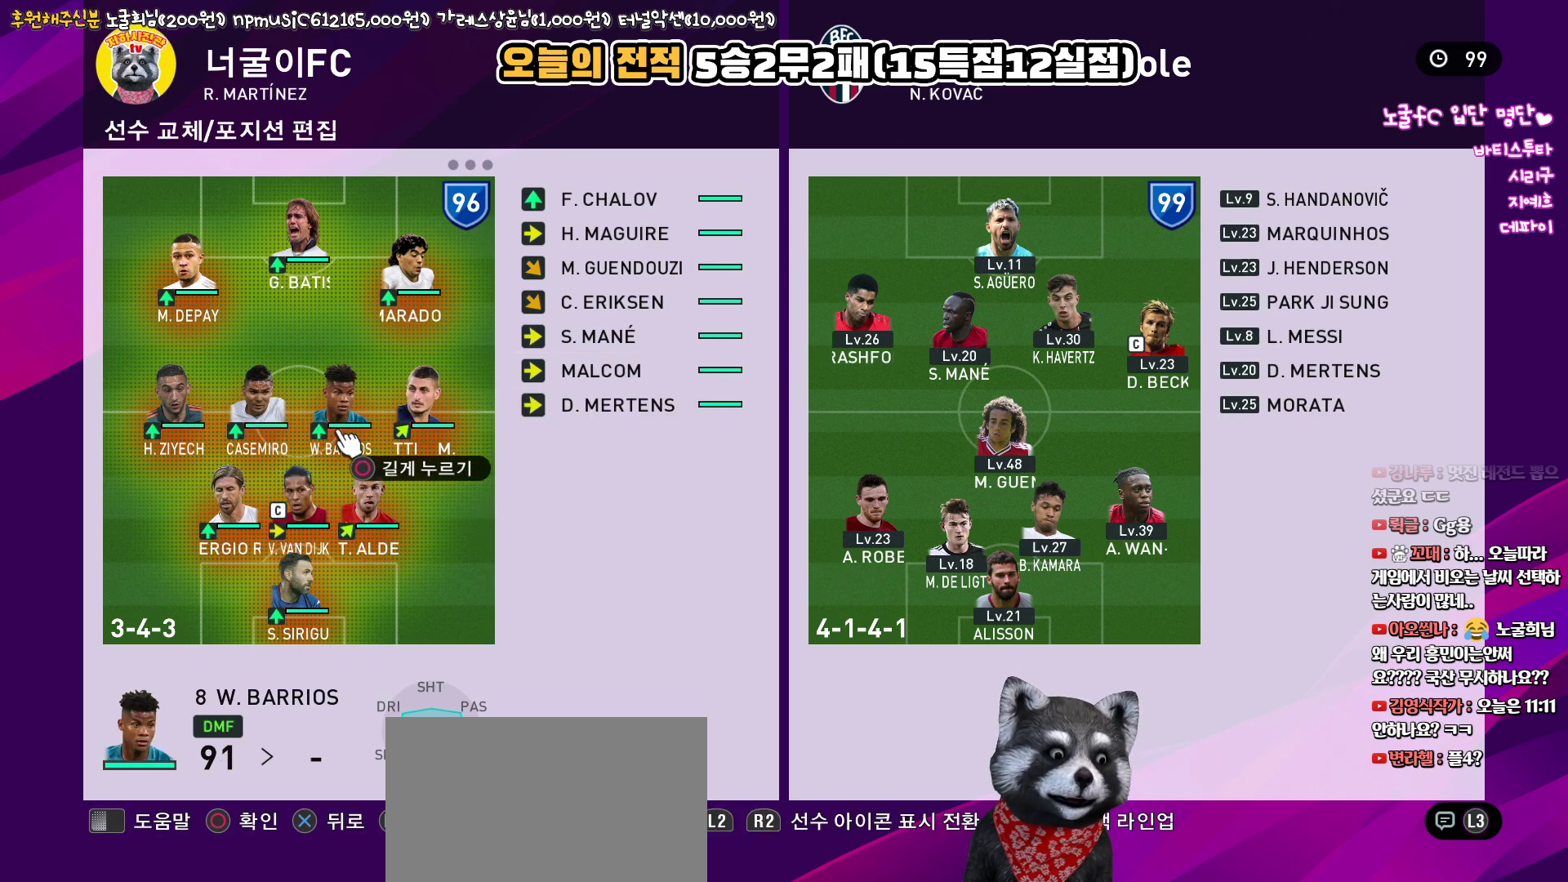
{"buttons": [], "left_stick": "center", "right_stick": "center", "events": [[33, "DPAD_RIGHT", "down"], [117, "DPAD_RIGHT", "up"], [333, "DPAD_LEFT", "down"], [433, "DPAD_LEFT", "up"]]}
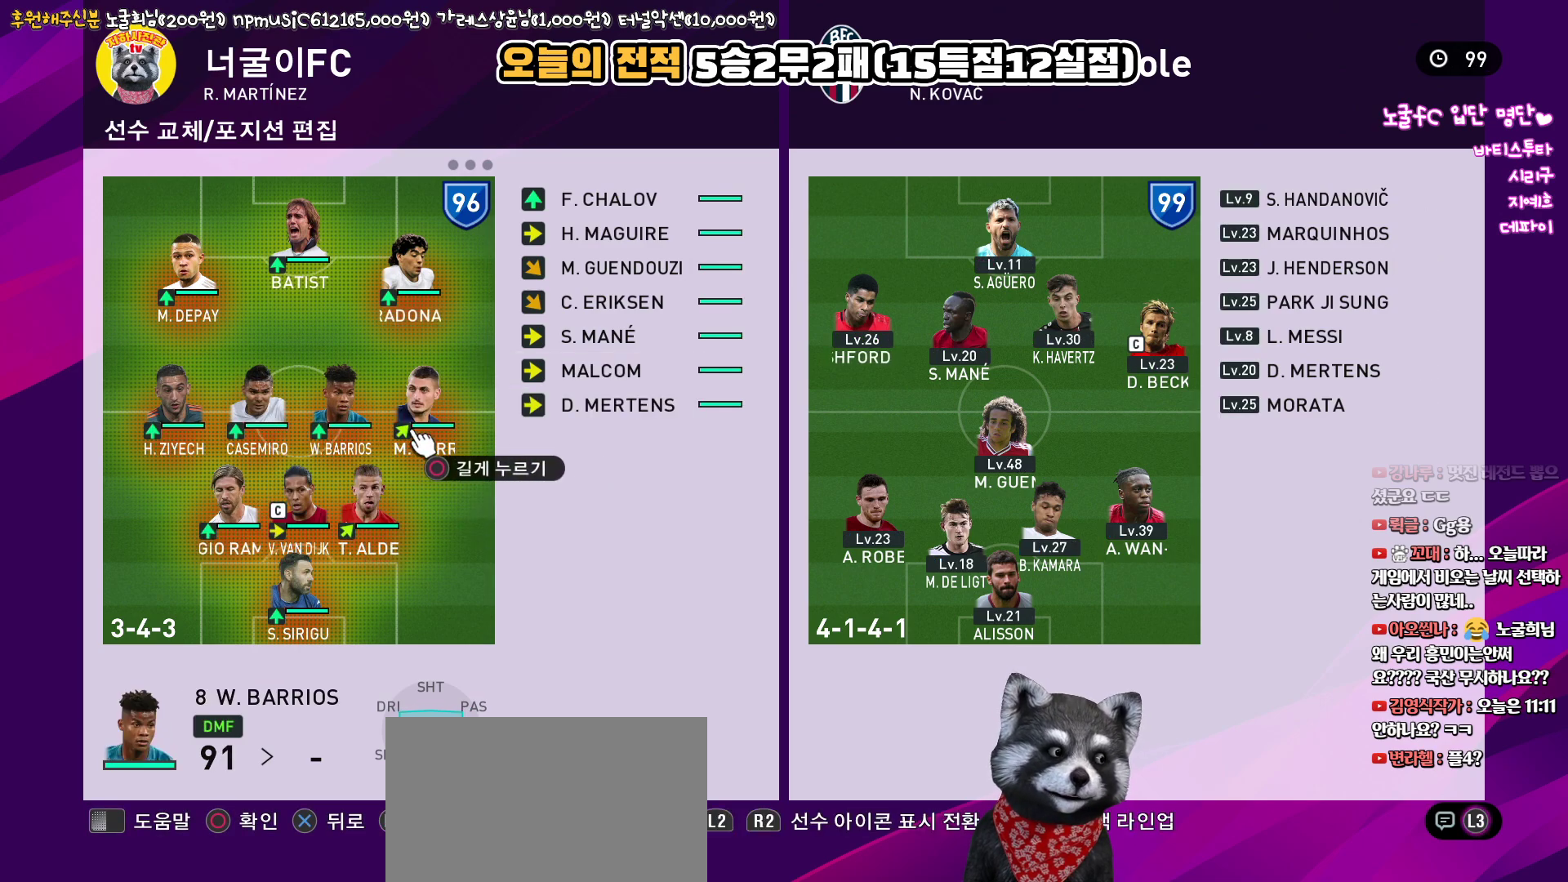
{"buttons": [], "left_stick": "center", "right_stick": "center", "events": [[33, "DPAD_LEFT", "down"], [133, "DPAD_LEFT", "up"], [200, "DPAD_LEFT", "down"], [300, "DPAD_LEFT", "up"], [400, "DPAD_LEFT", "down"], [483, "DPAD_LEFT", "up"]]}
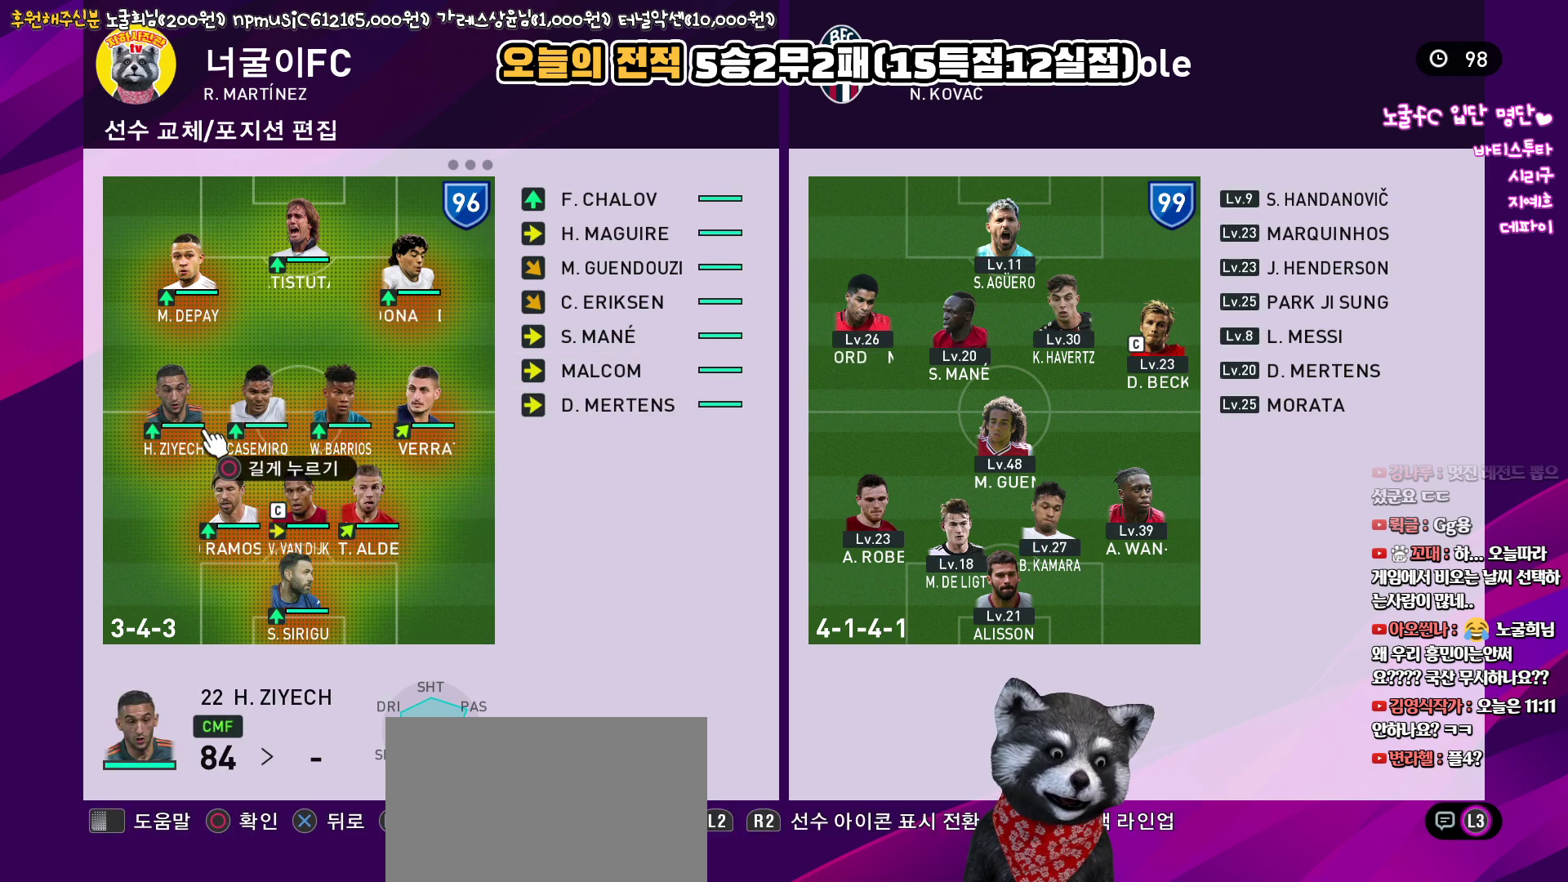
{"buttons": [], "left_stick": "center", "right_stick": "center", "events": [[167, "DPAD_RIGHT", "down"], [250, "DPAD_RIGHT", "up"], [367, "DPAD_RIGHT", "down"], [433, "DPAD_RIGHT", "up"]]}
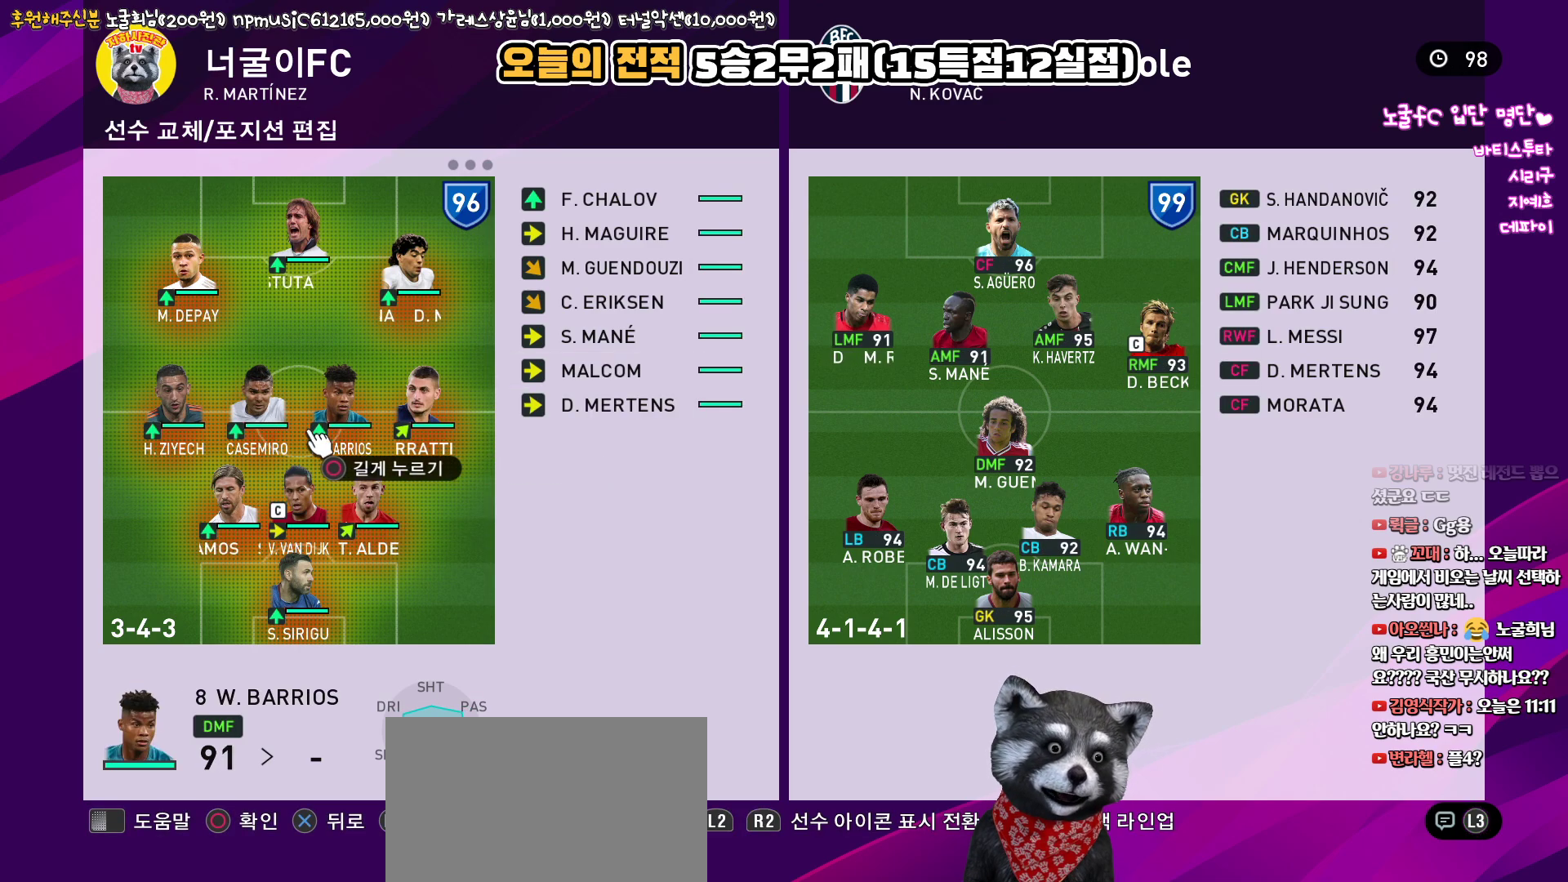
{"buttons": ["DPAD_LEFT"], "left_stick": "center", "right_stick": "center", "events": [[33, "DPAD_RIGHT", "down"], [133, "DPAD_RIGHT", "up"], [317, "DPAD_LEFT", "down"], [417, "DPAD_LEFT", "up"], [500, "DPAD_LEFT", "down"]]}
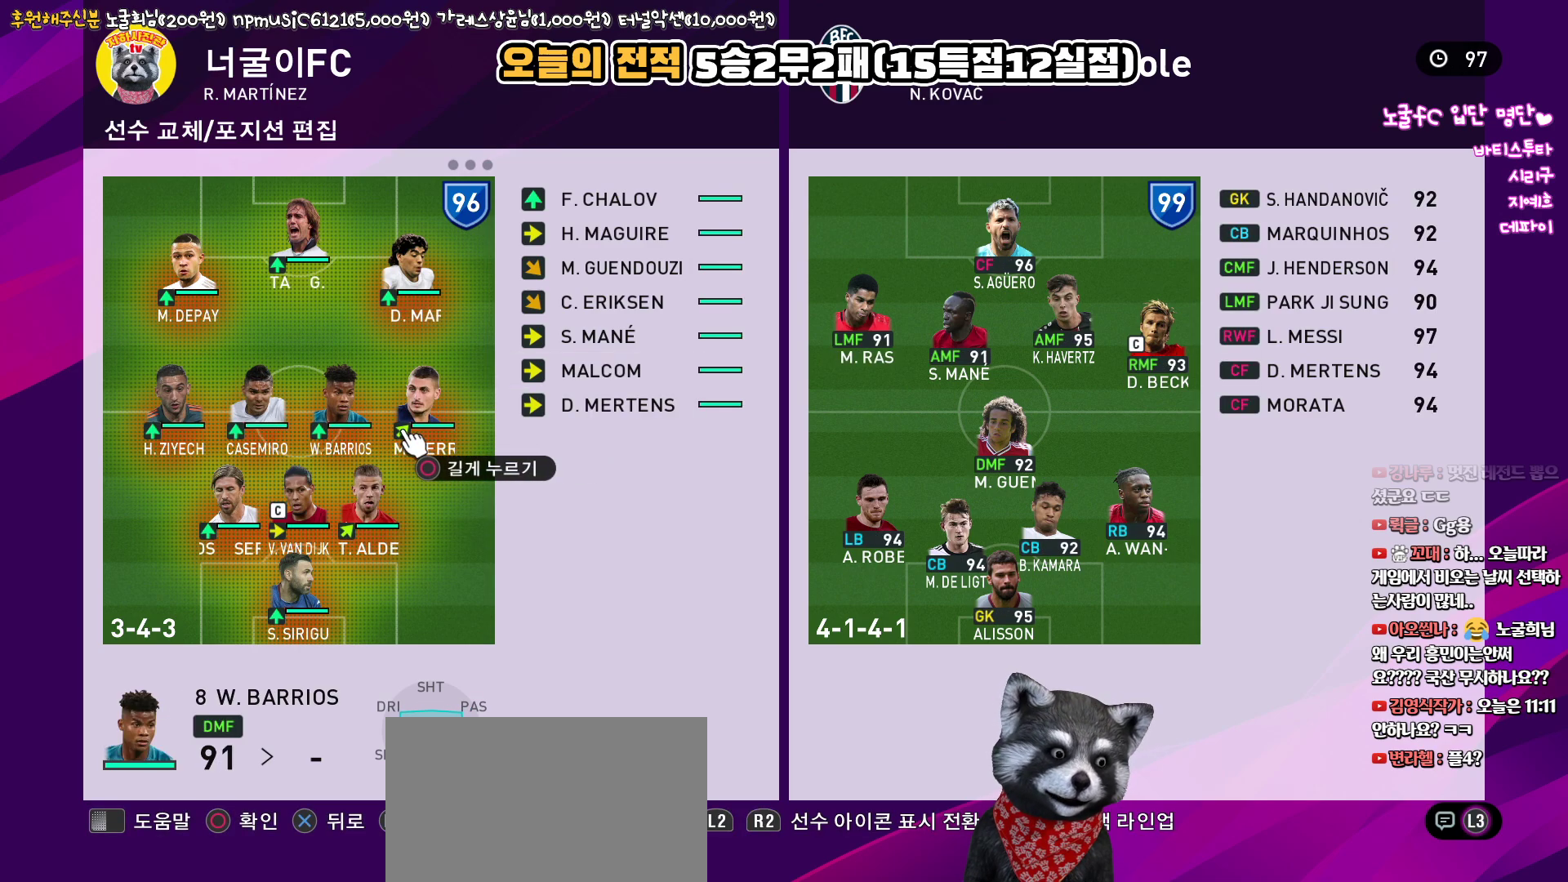
{"buttons": [], "left_stick": "center", "right_stick": "center", "events": [[100, "DPAD_LEFT", "up"], [267, "DPAD_UP", "down"], [367, "DPAD_UP", "up"]]}
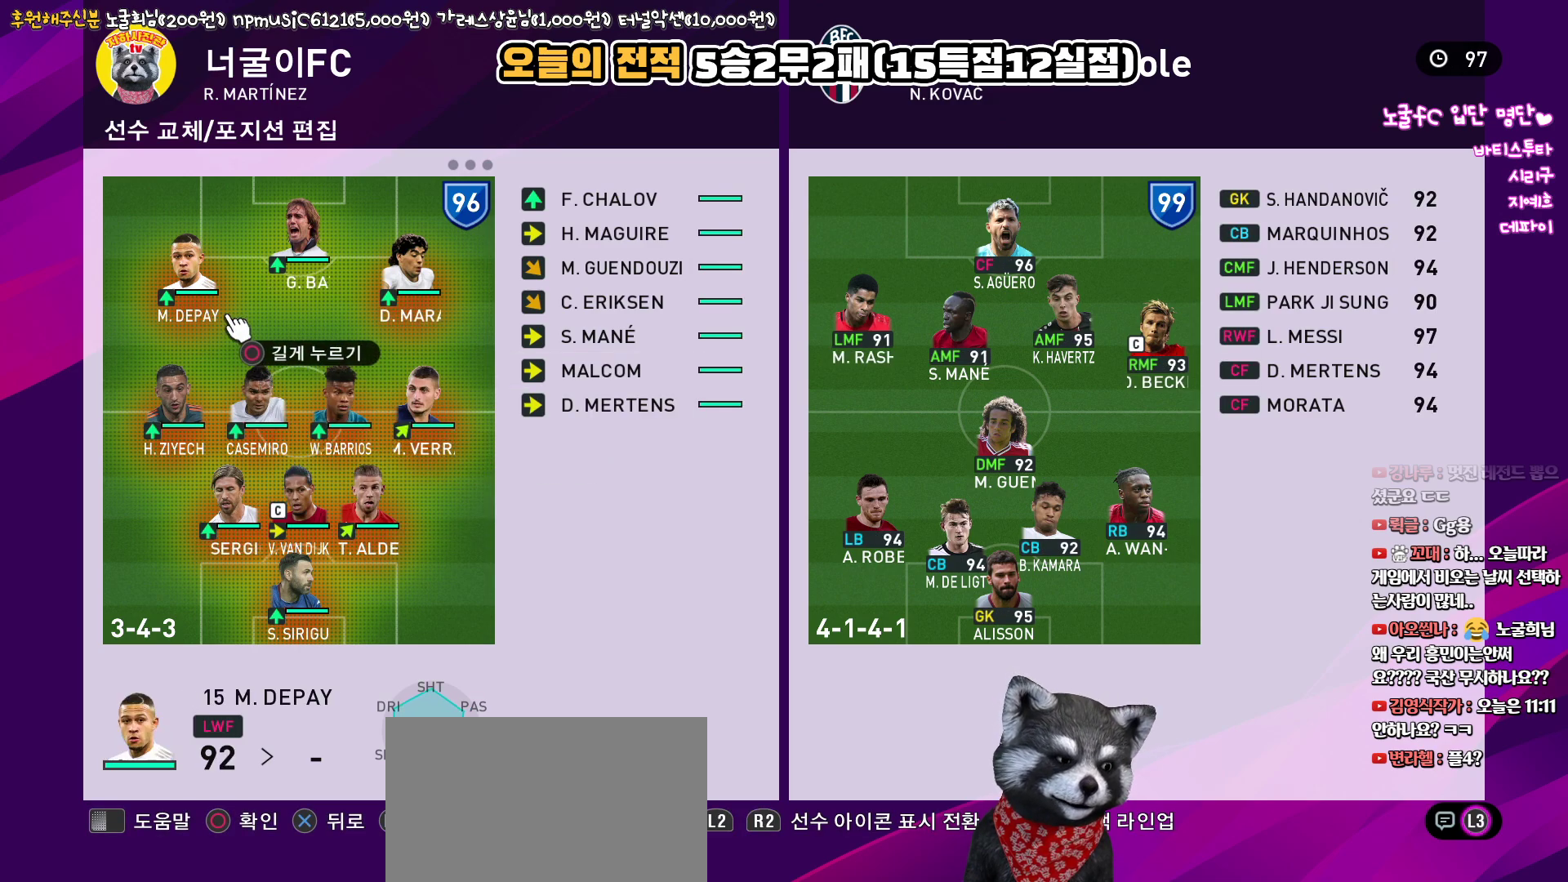
{"buttons": [], "left_stick": "center", "right_stick": "center", "events": []}
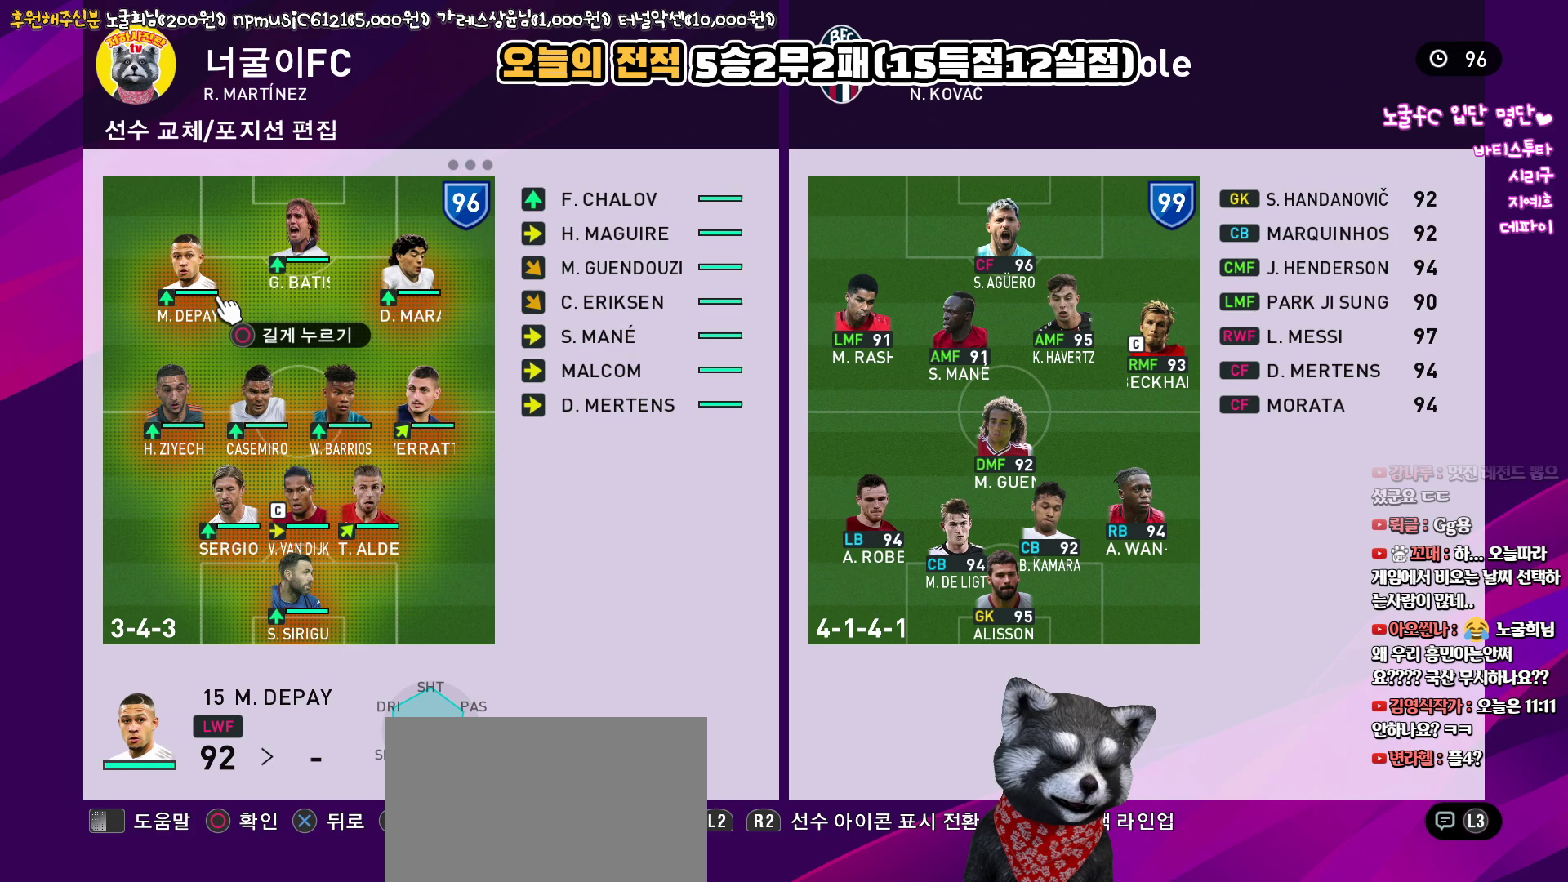
{"buttons": ["DPAD_RIGHT"], "left_stick": "center", "right_stick": "center", "events": [[250, "DPAD_RIGHT", "down"], [317, "DPAD_RIGHT", "up"], [417, "DPAD_RIGHT", "down"]]}
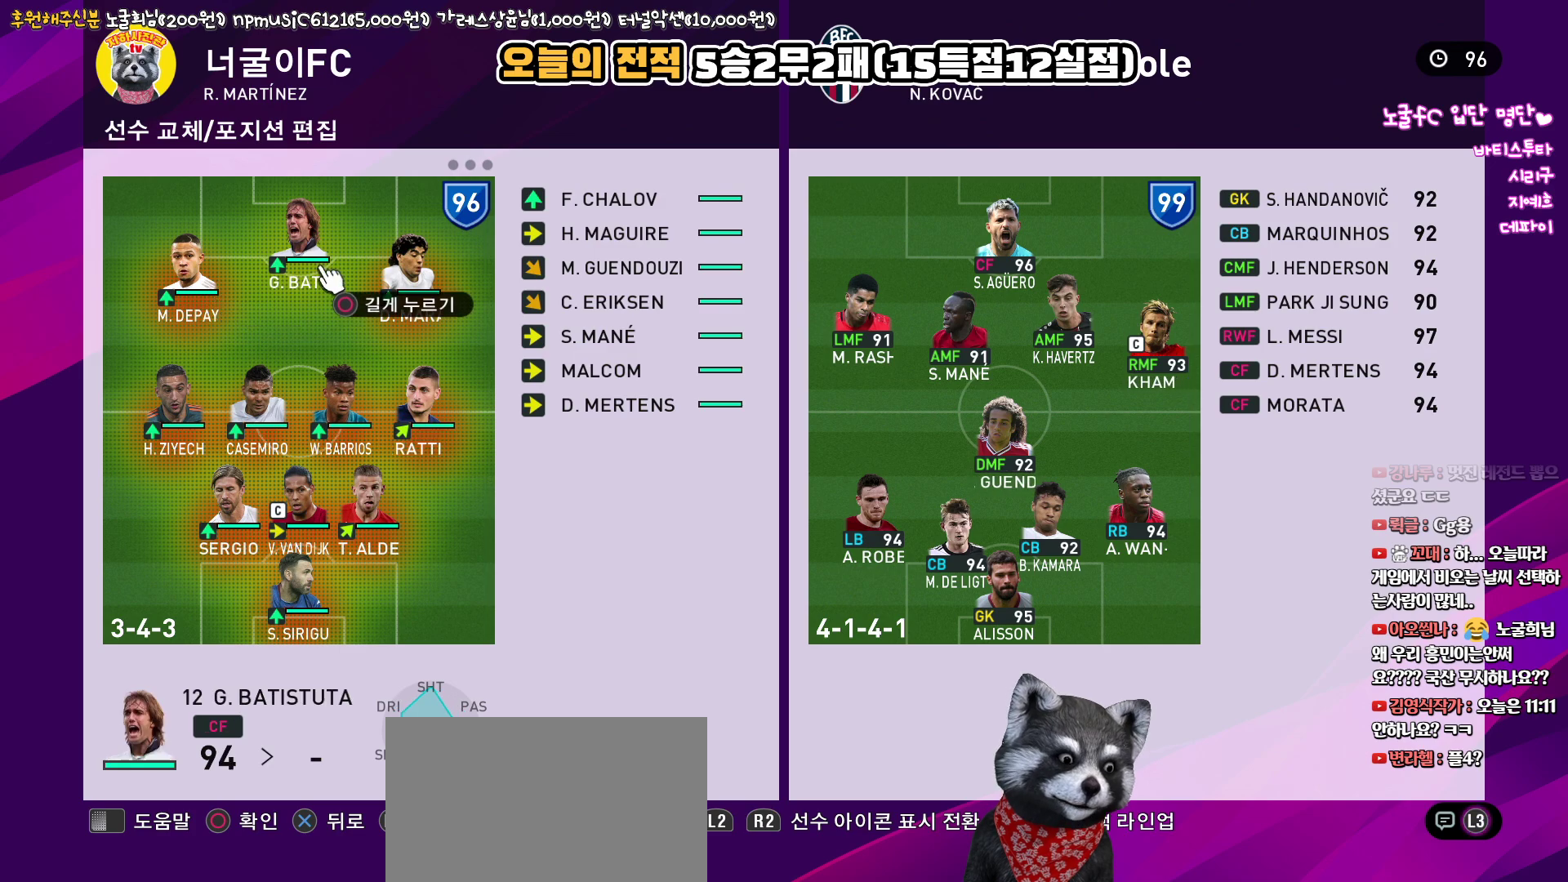
{"buttons": [], "left_stick": "center", "right_stick": "center", "events": [[17, "DPAD_RIGHT", "up"], [317, "DPAD_LEFT", "down"], [433, "DPAD_LEFT", "up"]]}
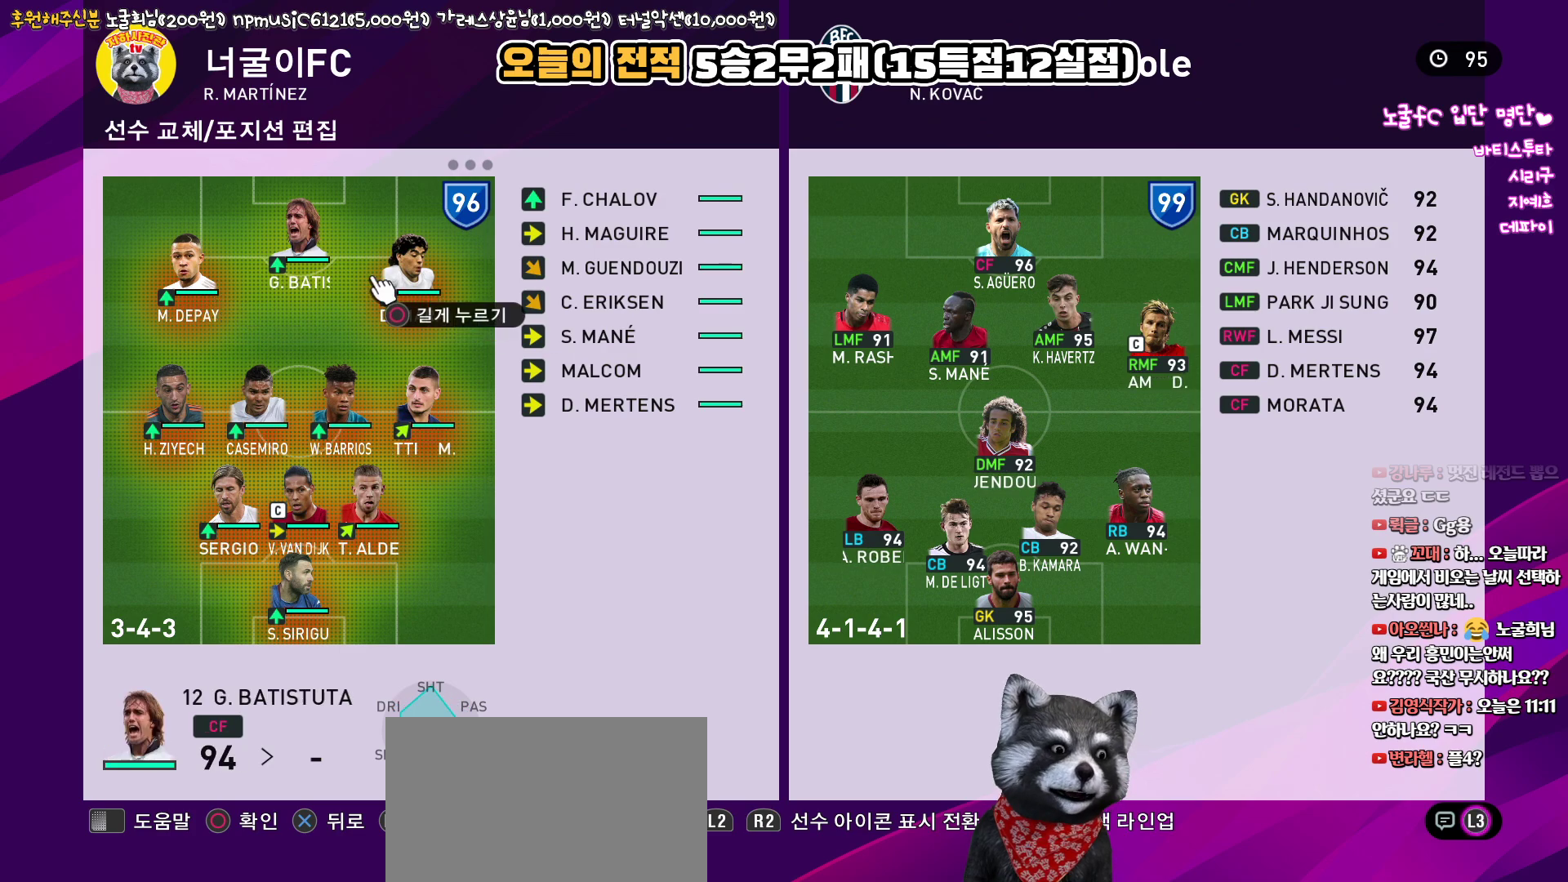
{"buttons": ["R2"], "left_stick": "center", "right_stick": "center", "events": [[17, "DPAD_LEFT", "down"], [117, "DPAD_LEFT", "up"], [200, "DPAD_LEFT", "down"], [317, "DPAD_LEFT", "up"], [467, "R2", "down"]]}
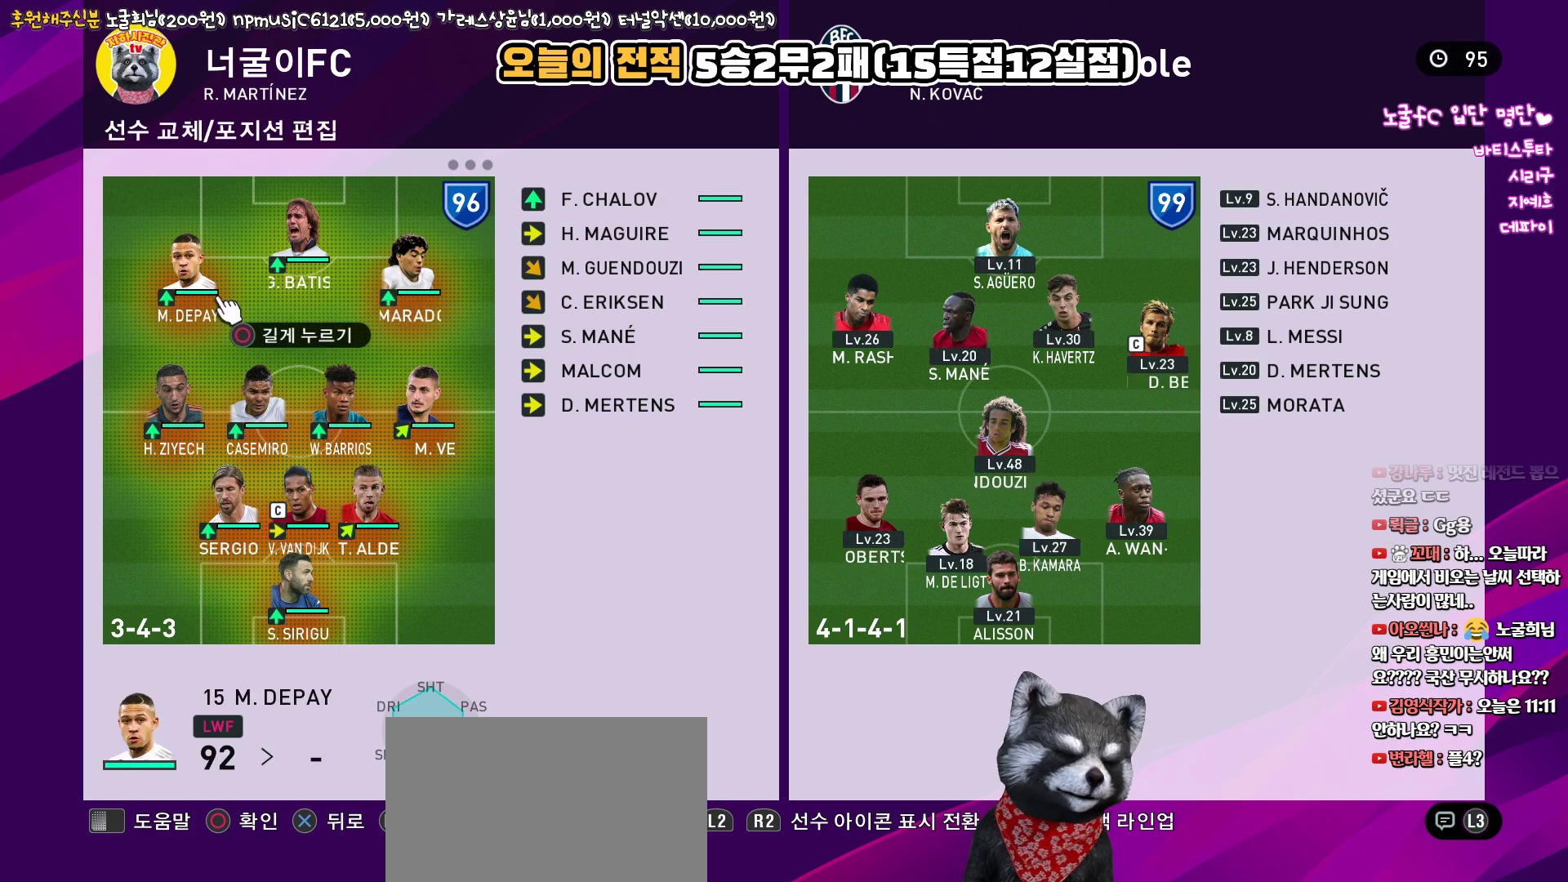
{"buttons": ["L2"], "left_stick": "center", "right_stick": "center", "events": [[167, "R2", "up"], [500, "L2", "down"]]}
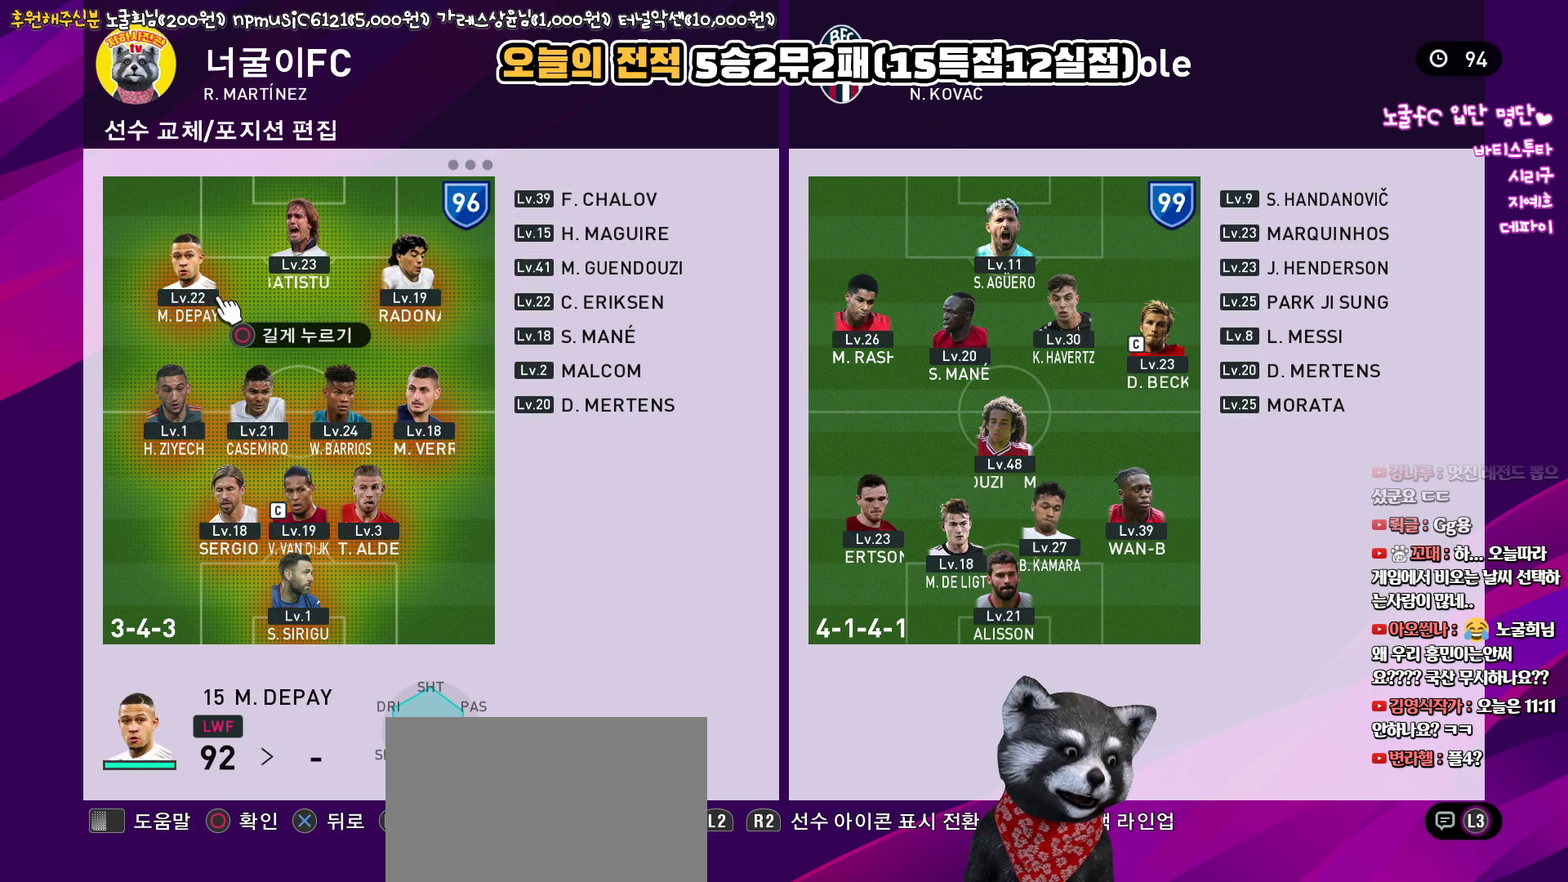
{"buttons": [], "left_stick": "center", "right_stick": "center", "events": [[150, "L2", "up"], [200, "DPAD_RIGHT", "down"], [267, "DPAD_RIGHT", "up"], [367, "DPAD_RIGHT", "down"], [450, "DPAD_RIGHT", "up"]]}
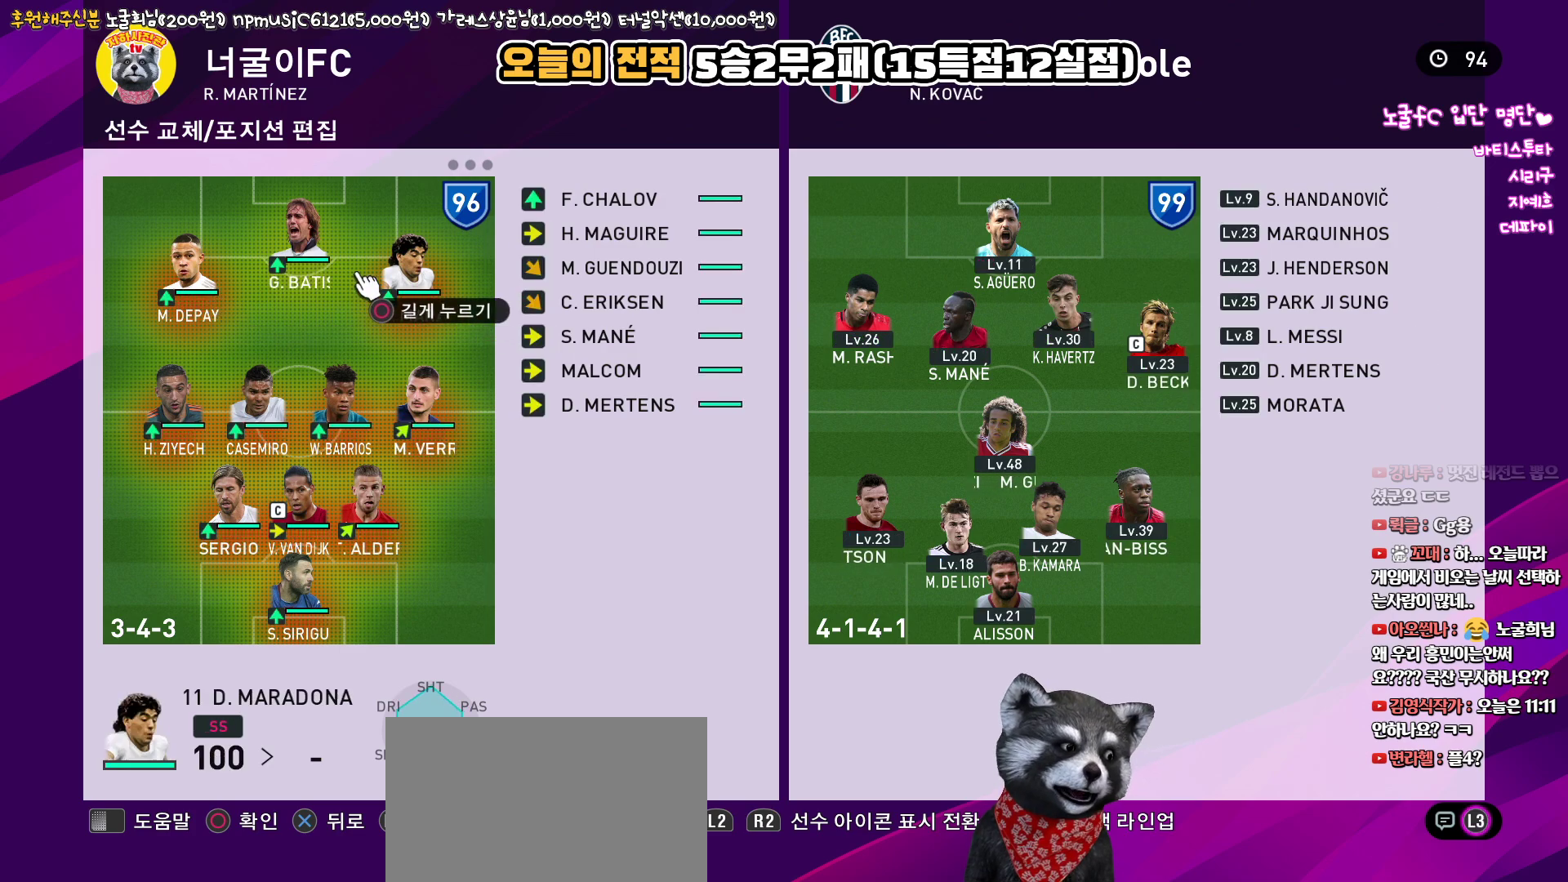
{"buttons": ["DPAD_LEFT"], "left_stick": "center", "right_stick": "center", "events": [[483, "DPAD_LEFT", "down"]]}
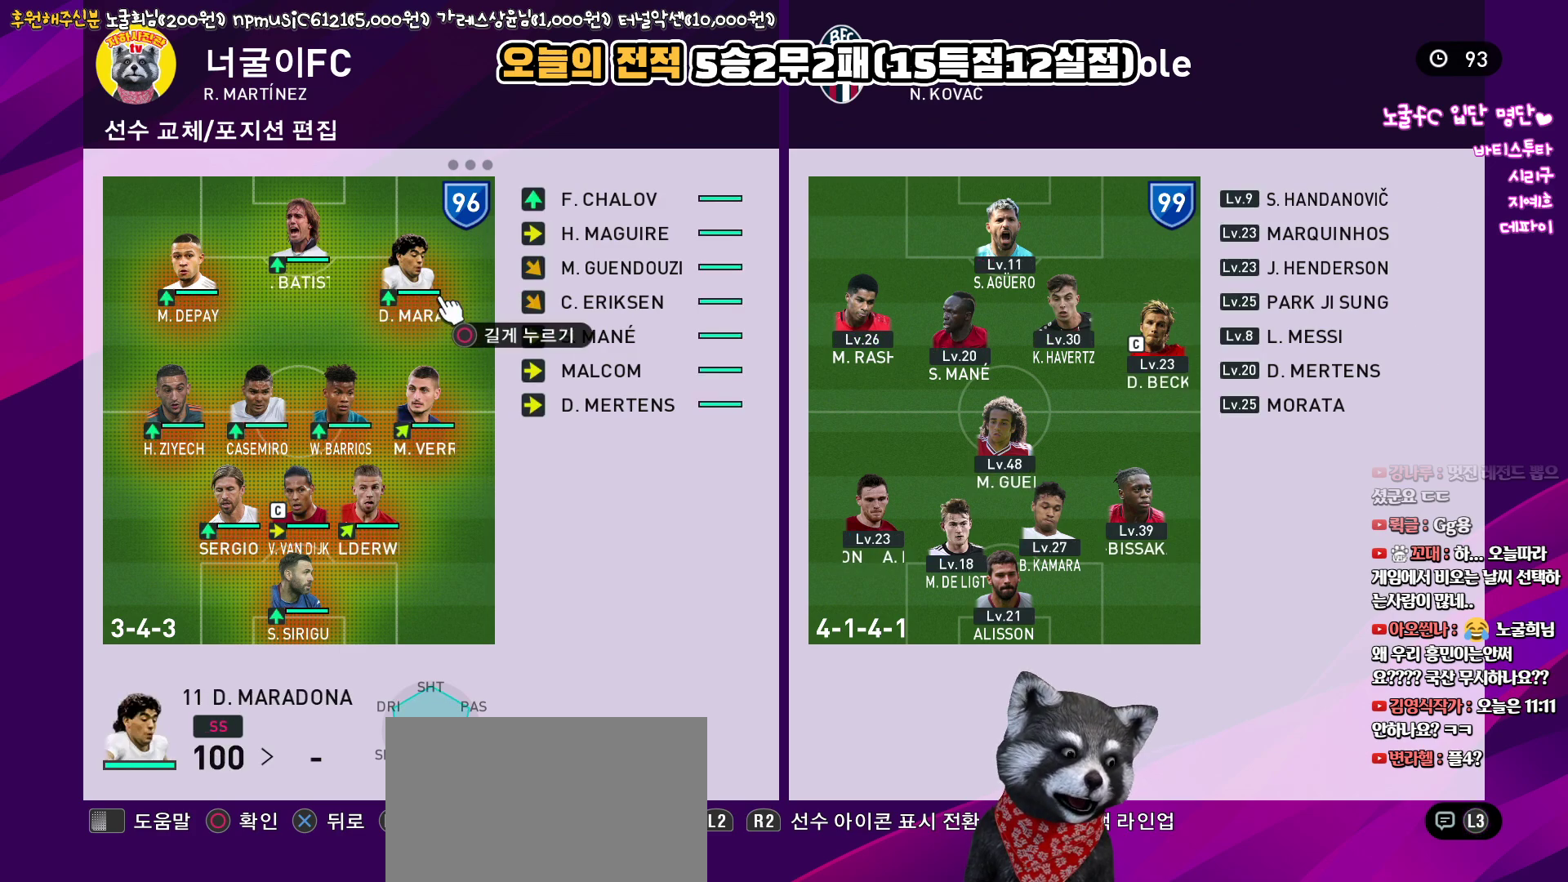
{"buttons": [], "left_stick": "center", "right_stick": "center", "events": [[50, "DPAD_LEFT", "up"], [150, "DPAD_LEFT", "down"], [250, "DPAD_LEFT", "up"]]}
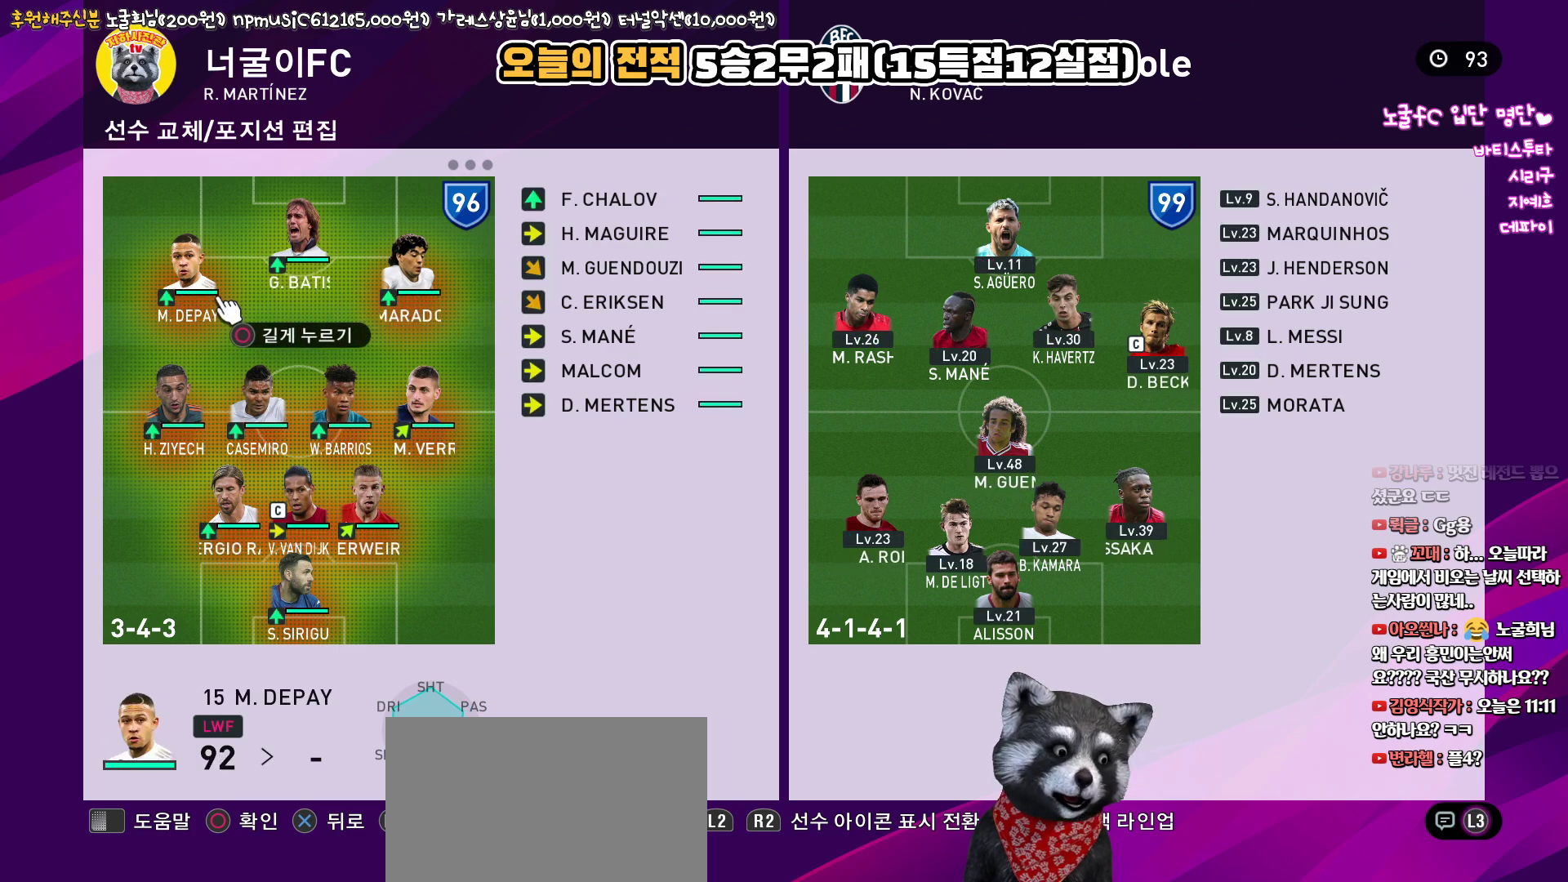
{"buttons": [], "left_stick": "center", "right_stick": "center", "events": [[317, "DPAD_RIGHT", "down"], [383, "DPAD_RIGHT", "up"]]}